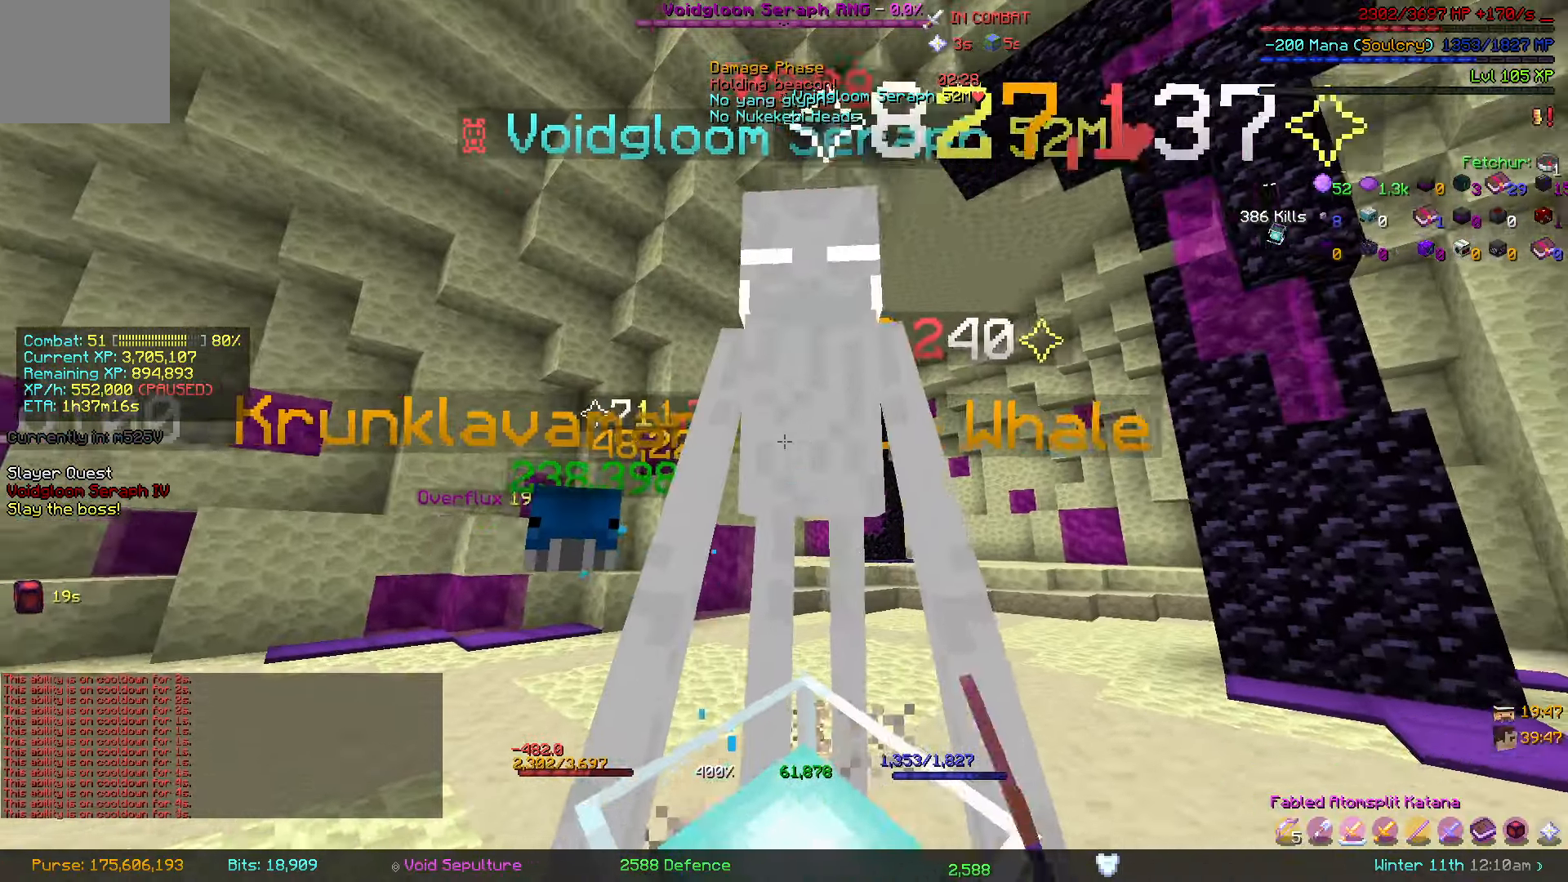
Gameplay with keyboard; each line is a JSON object with the keys held at the frame after it. "events" lists presses ("down") and releases ("up") of "a", "d", "s" and "w" between this image and that frame as [ms after this image, input, new state], when the widget could be followed in between. No other keys are recorded. Mouse input is not recorded.
{"keys": [], "events": [[267, "s", "up"]]}
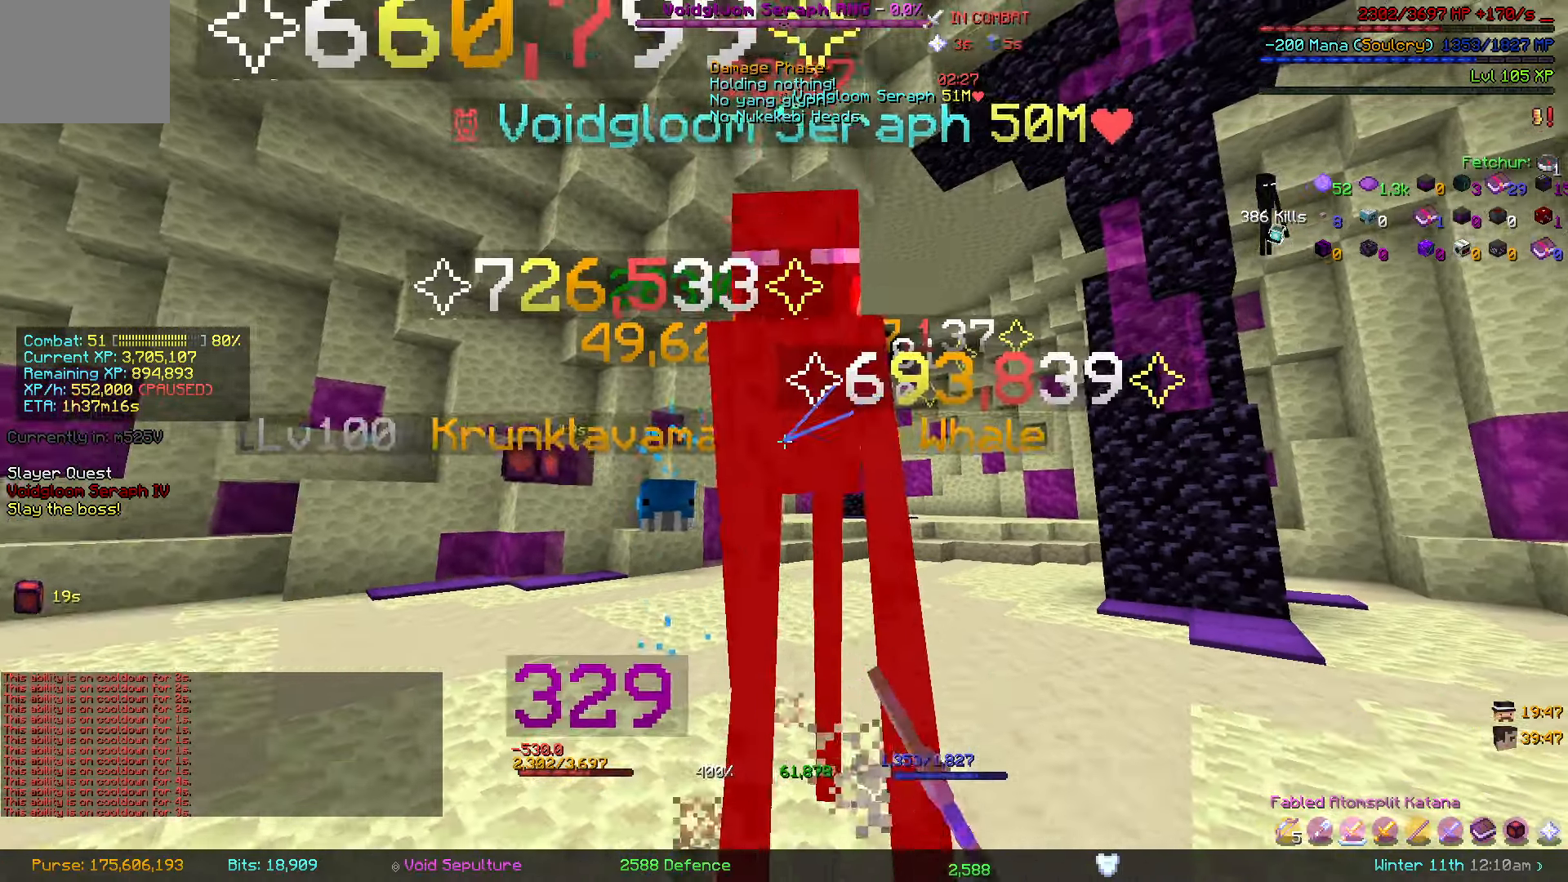
{"keys": ["a", "s"], "events": [[150, "s", "down"], [417, "a", "down"]]}
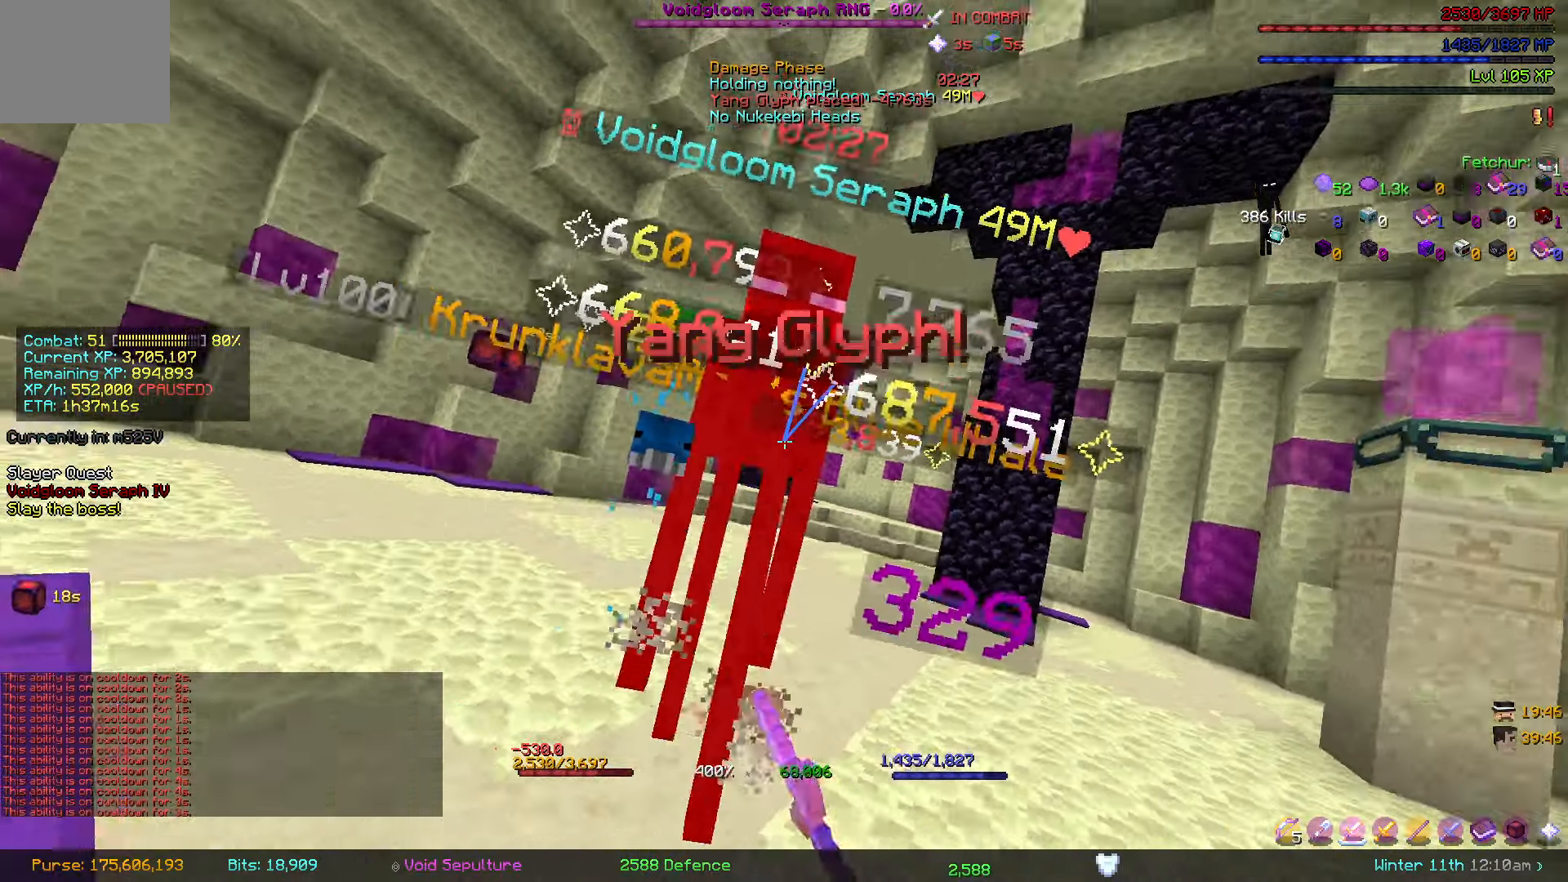
{"keys": ["a"], "events": [[67, "s", "up"]]}
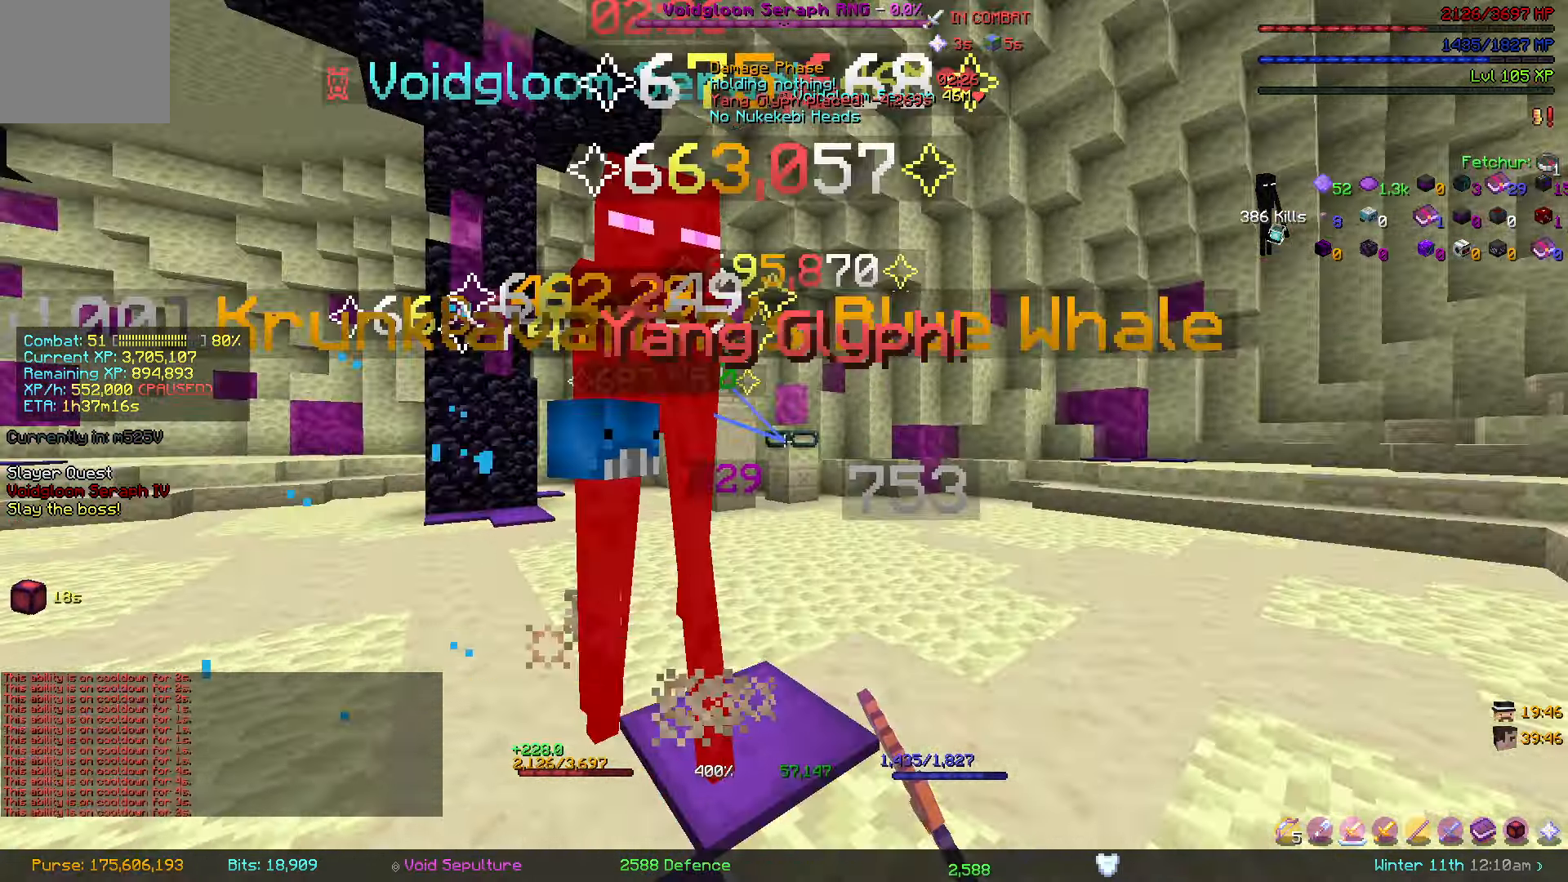
{"keys": ["a", "s"], "events": [[133, "s", "down"]]}
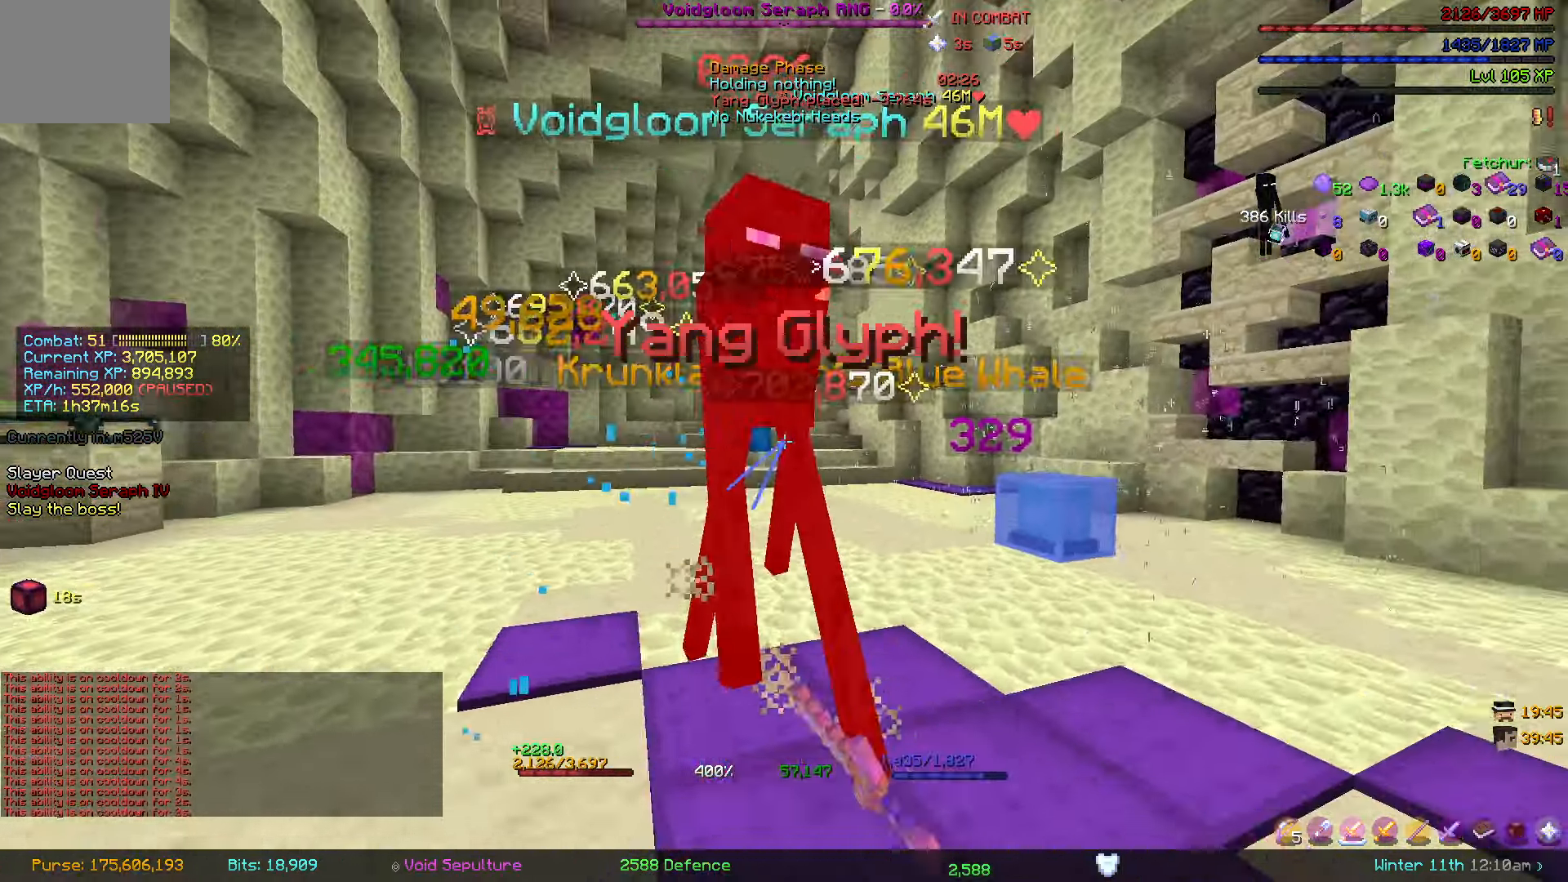
{"keys": ["w"], "events": [[233, "s", "up"], [233, "w", "down"], [267, "a", "up"]]}
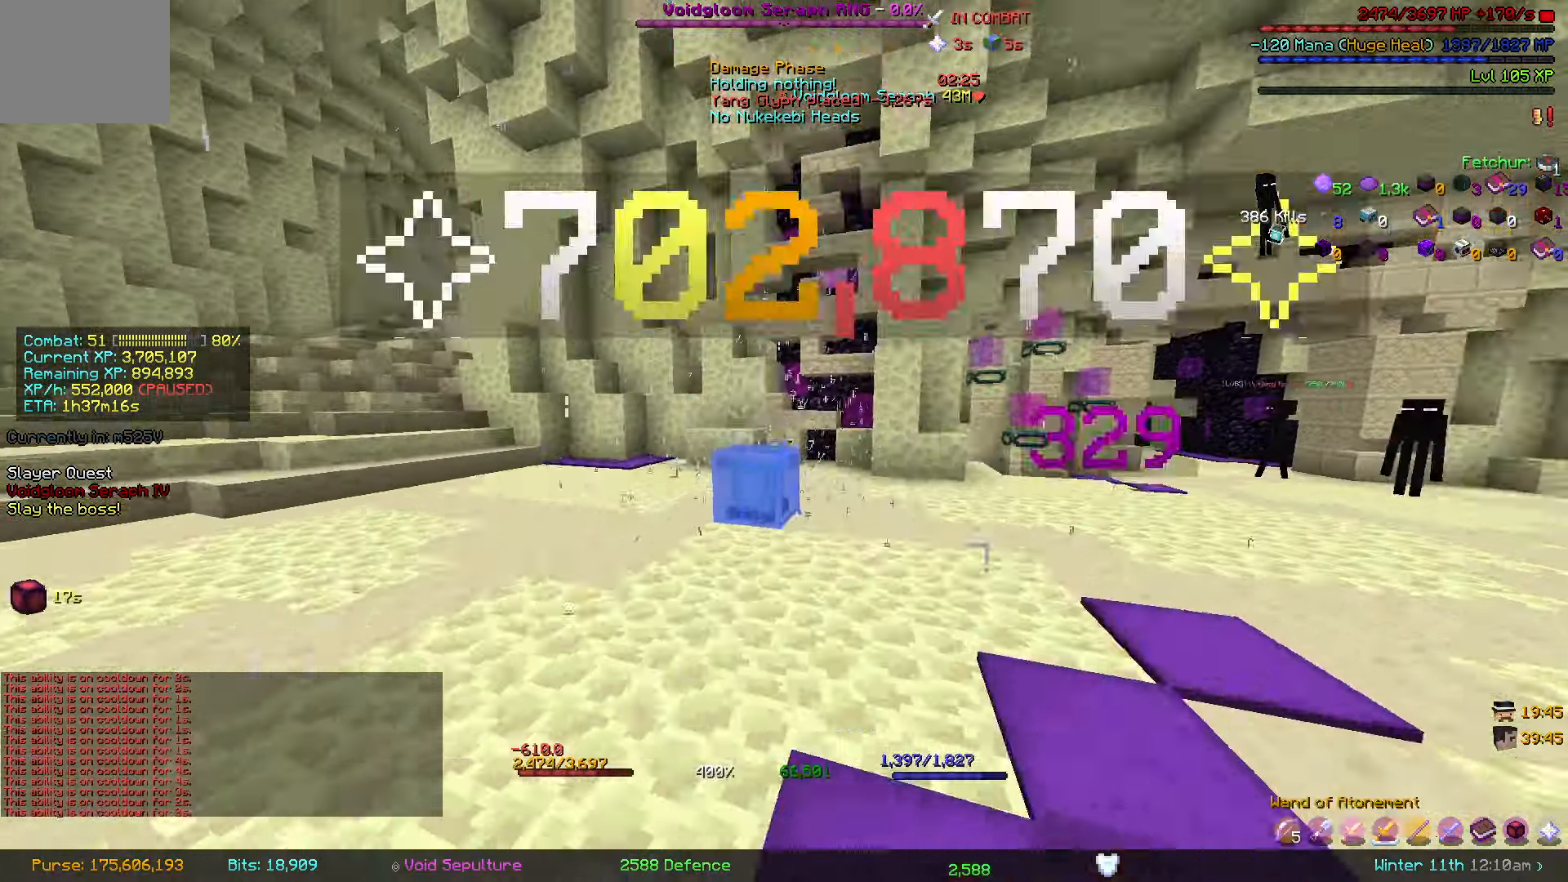
{"keys": ["a", "w"], "events": [[317, "w", "up"], [367, "d", "down"], [400, "a", "down"], [434, "d", "up"], [434, "w", "down"]]}
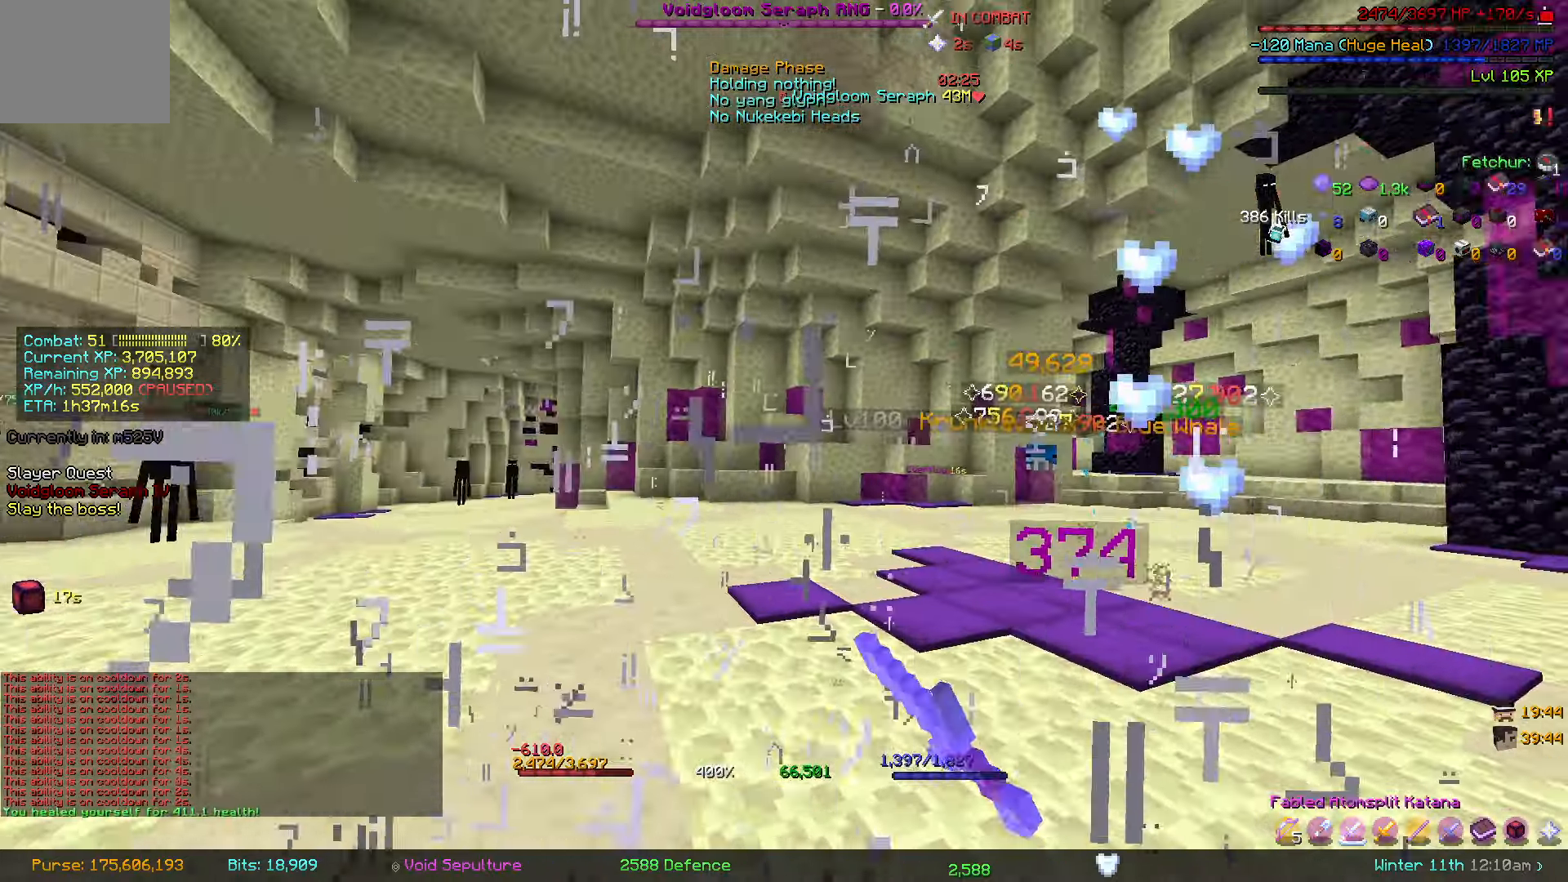
{"keys": ["a", "w"], "events": []}
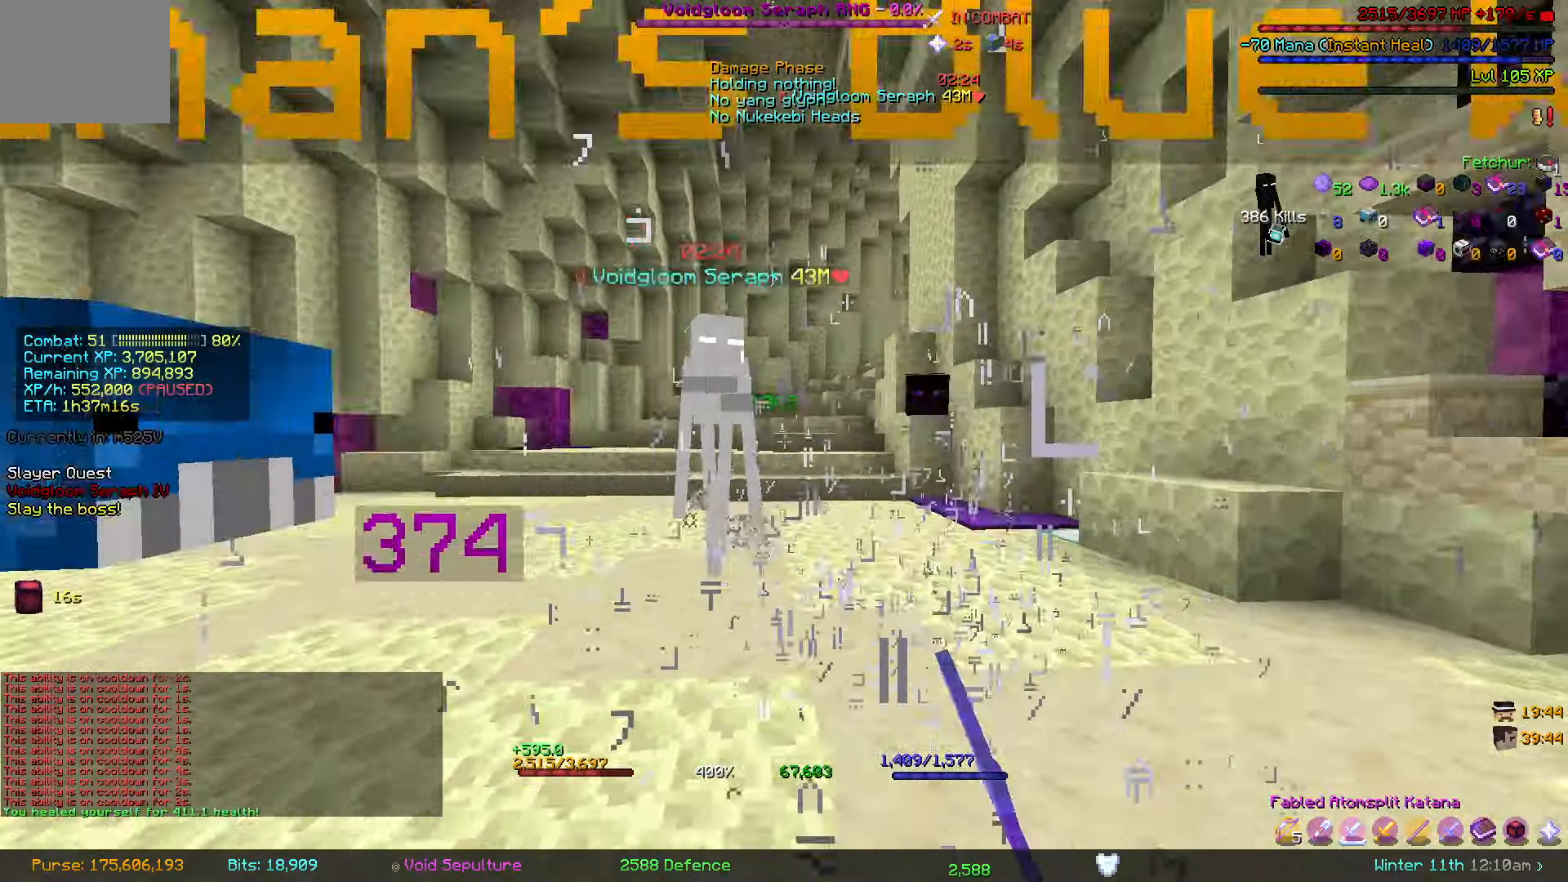
{"keys": ["a"], "events": [[467, "w", "up"]]}
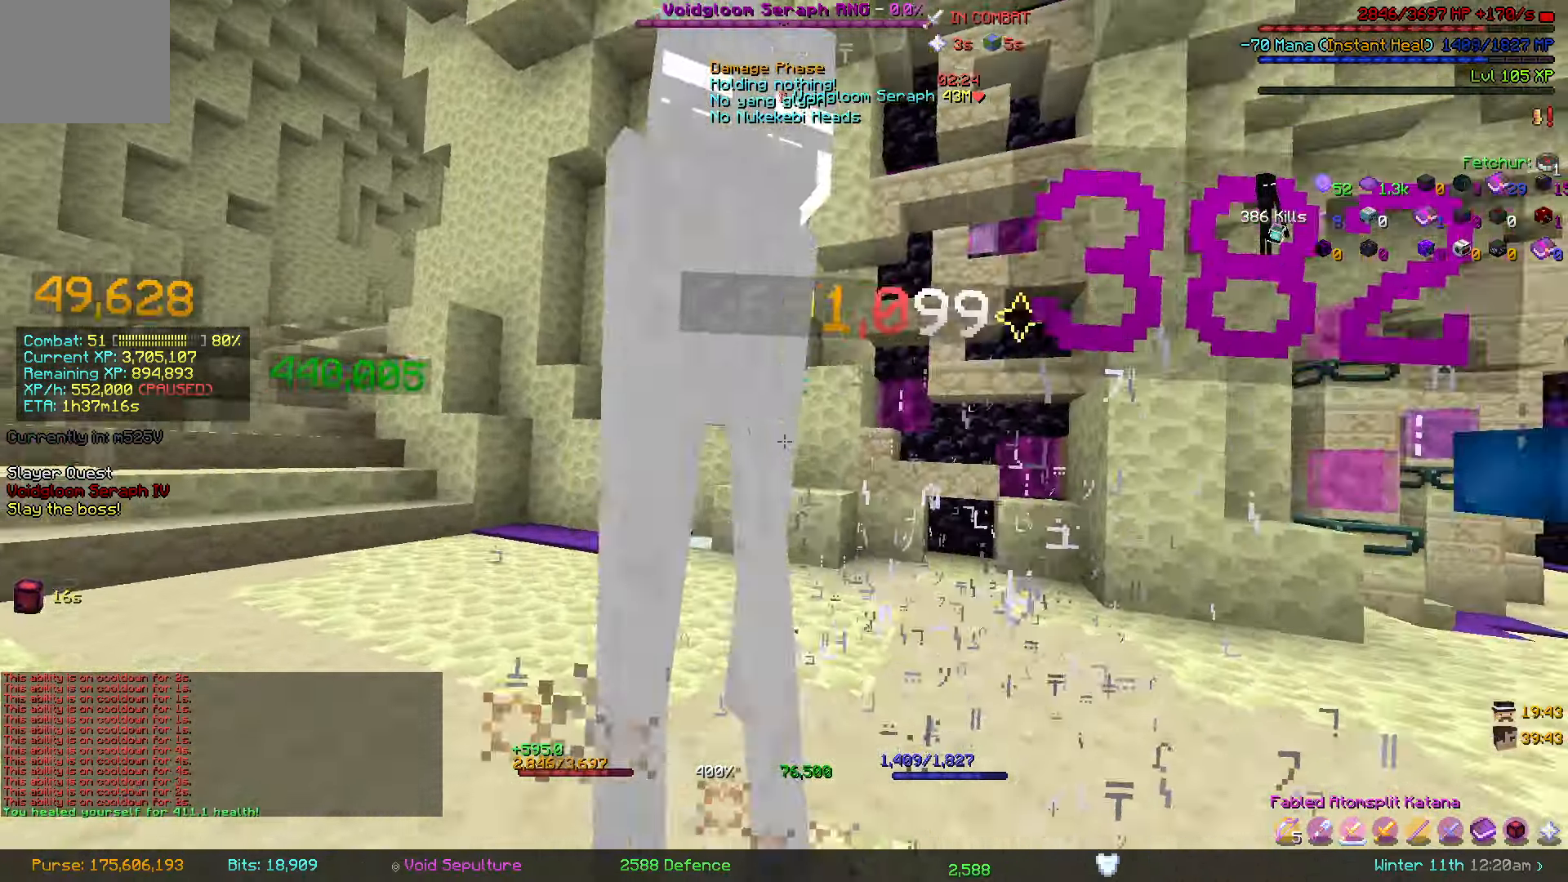
{"keys": ["s"], "events": [[34, "s", "down"], [84, "a", "up"], [150, "d", "down"], [417, "d", "up"]]}
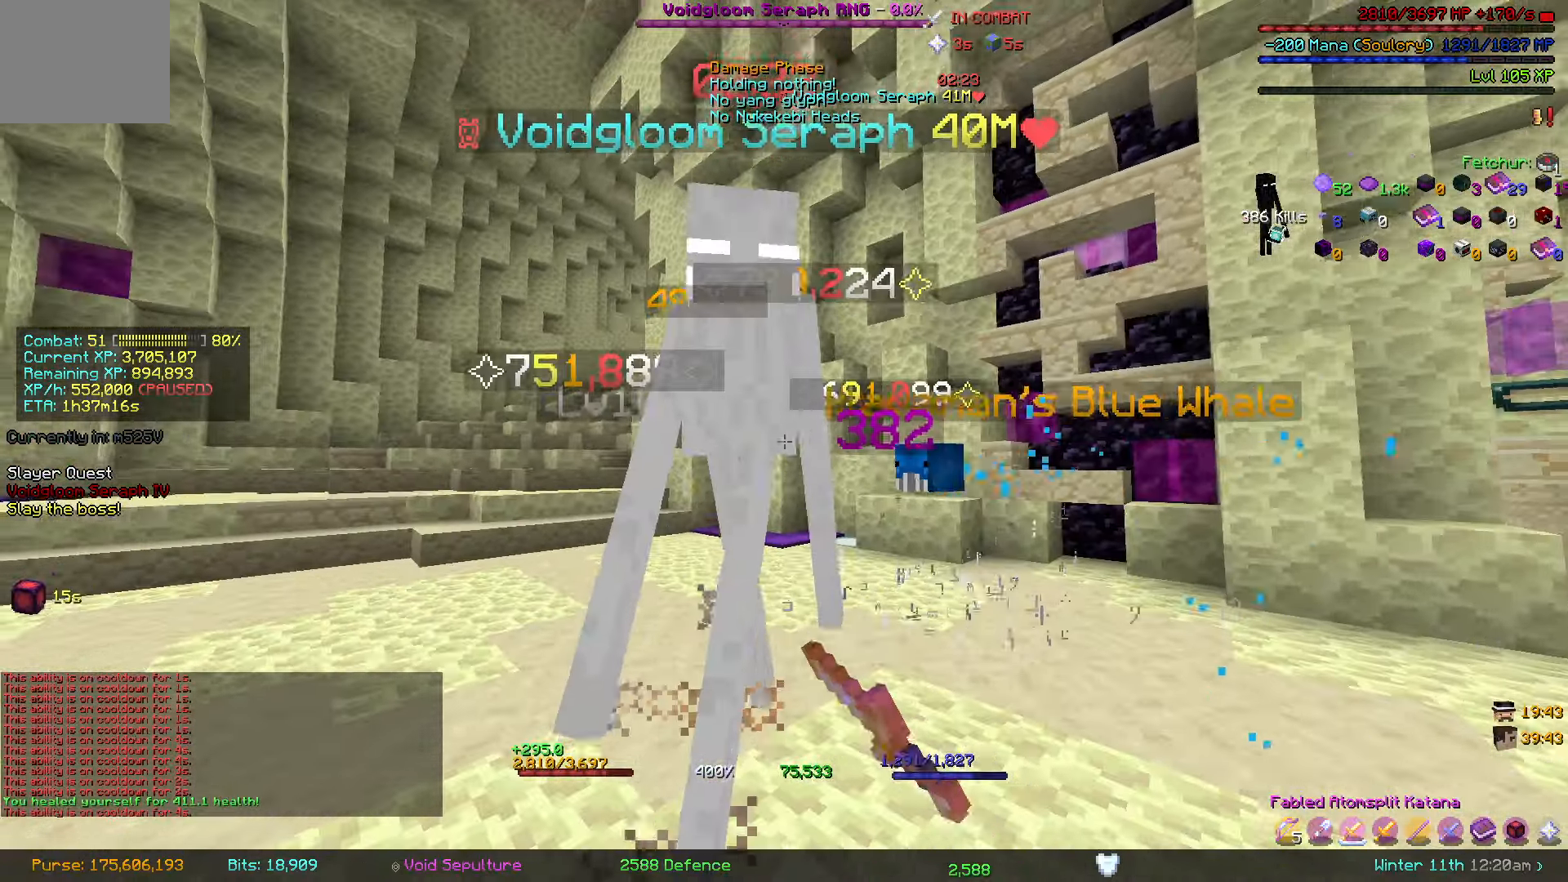
{"keys": ["a"], "events": [[84, "a", "down"], [217, "s", "up"], [317, "a", "up"], [317, "d", "down"], [417, "a", "down"], [417, "d", "up"]]}
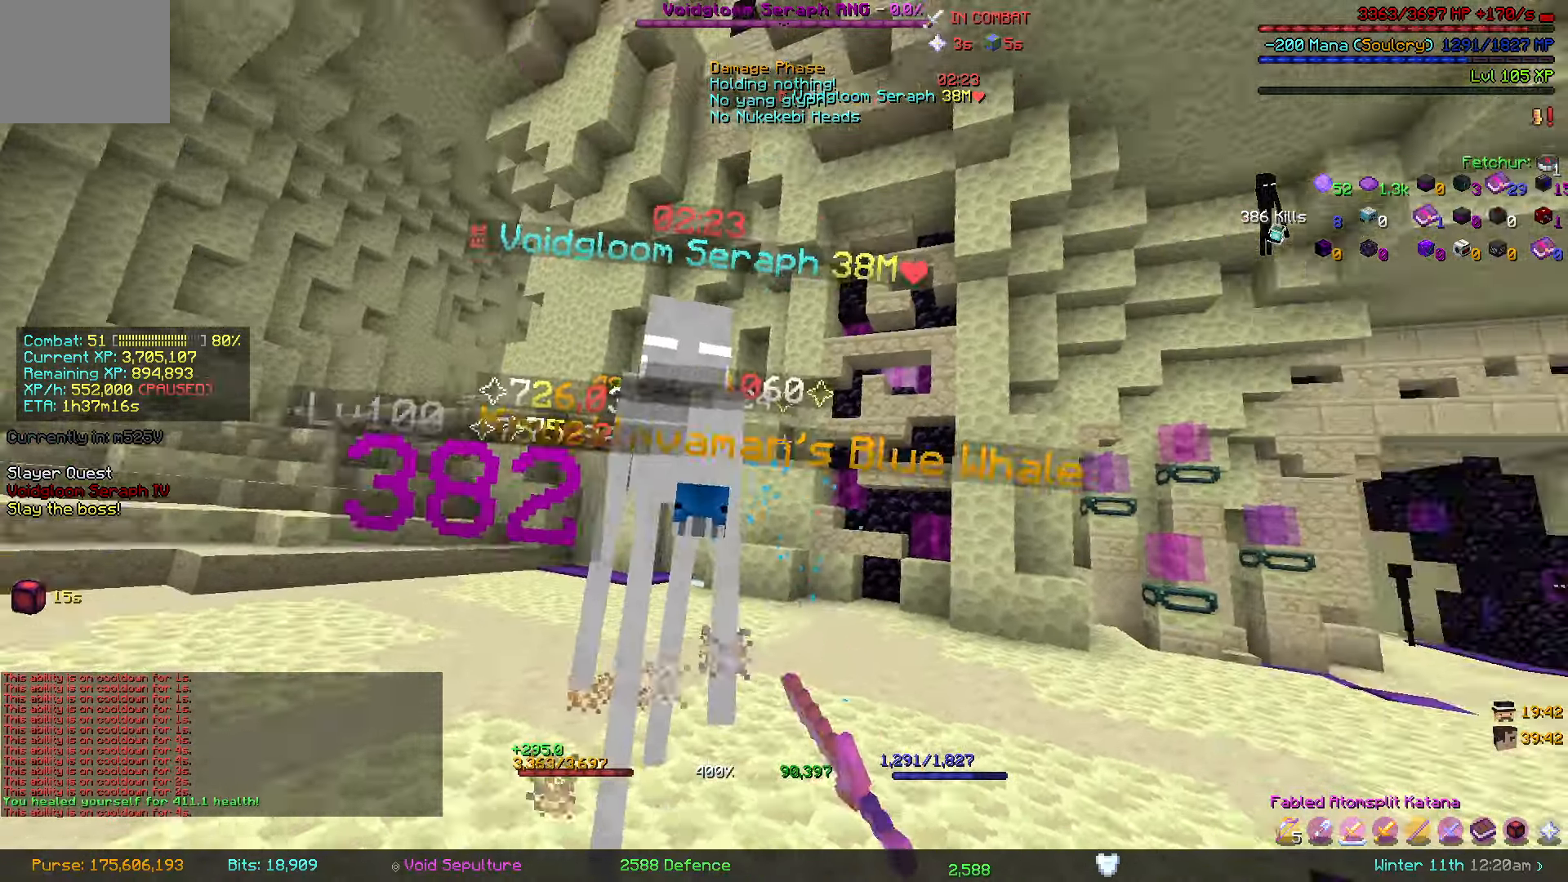
{"keys": ["s"], "events": [[150, "a", "up"], [150, "d", "down"], [217, "s", "down"], [250, "a", "down"], [250, "d", "up"], [417, "a", "up"]]}
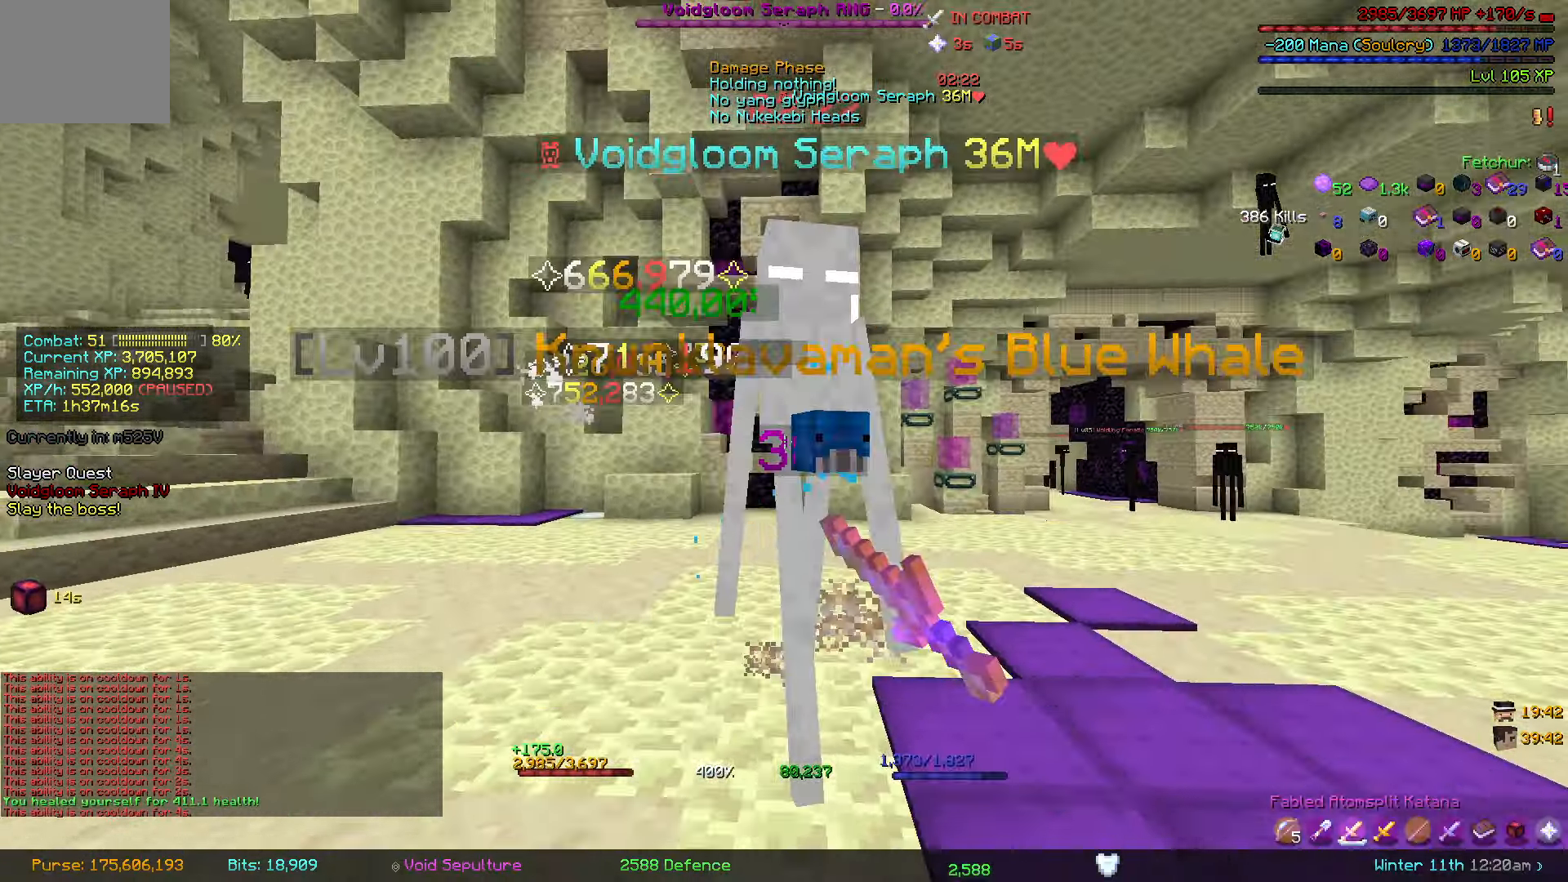
{"keys": [], "events": [[84, "s", "up"], [250, "d", "down"], [500, "d", "up"]]}
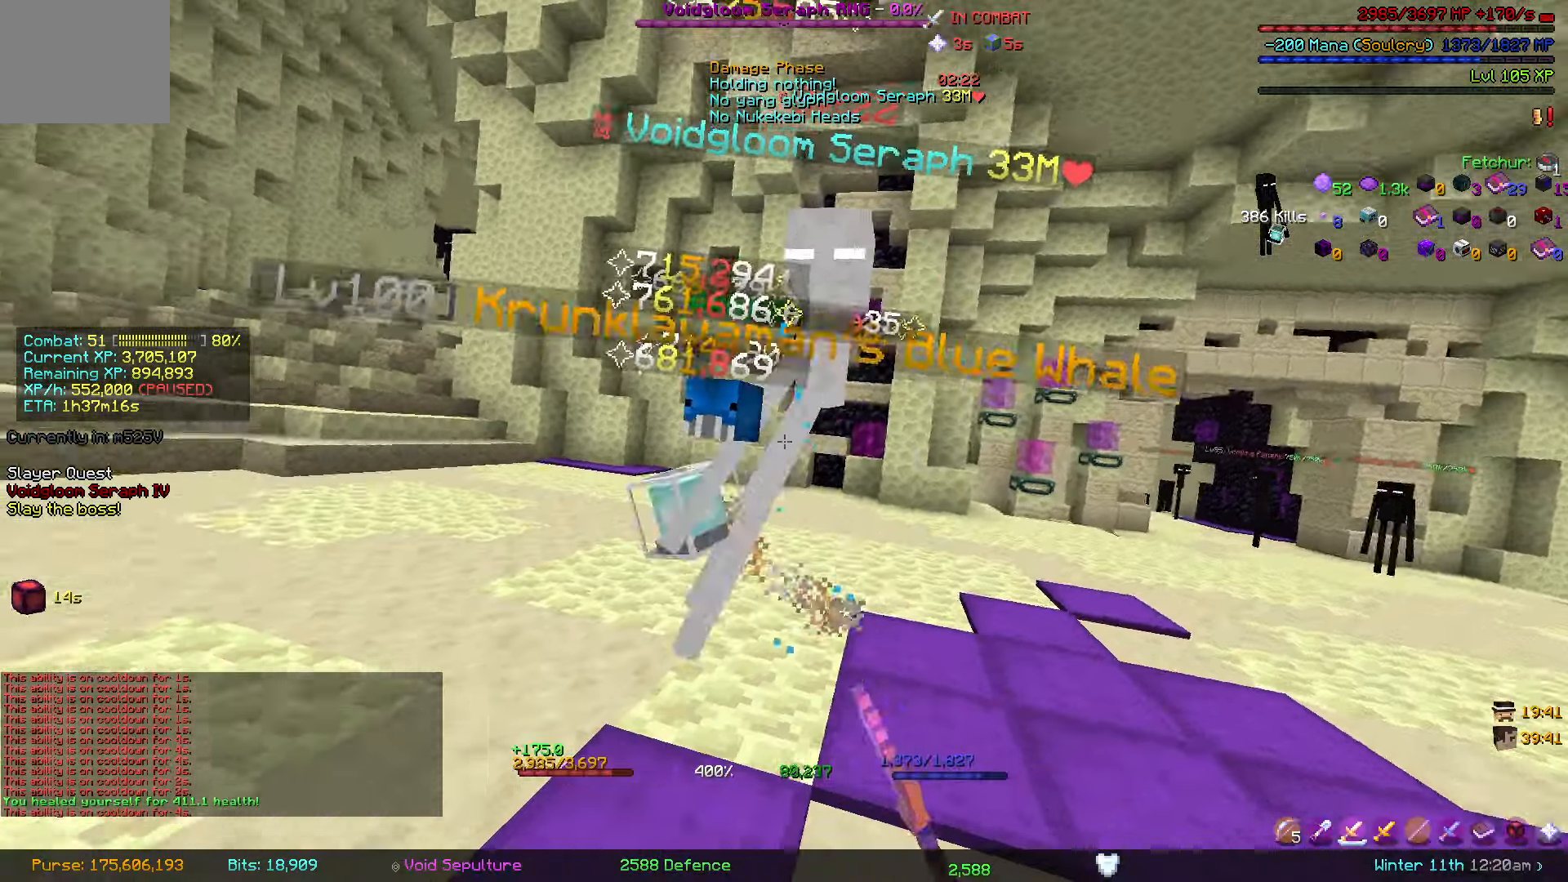
{"keys": ["a", "s"], "events": [[50, "a", "down"], [150, "s", "down"]]}
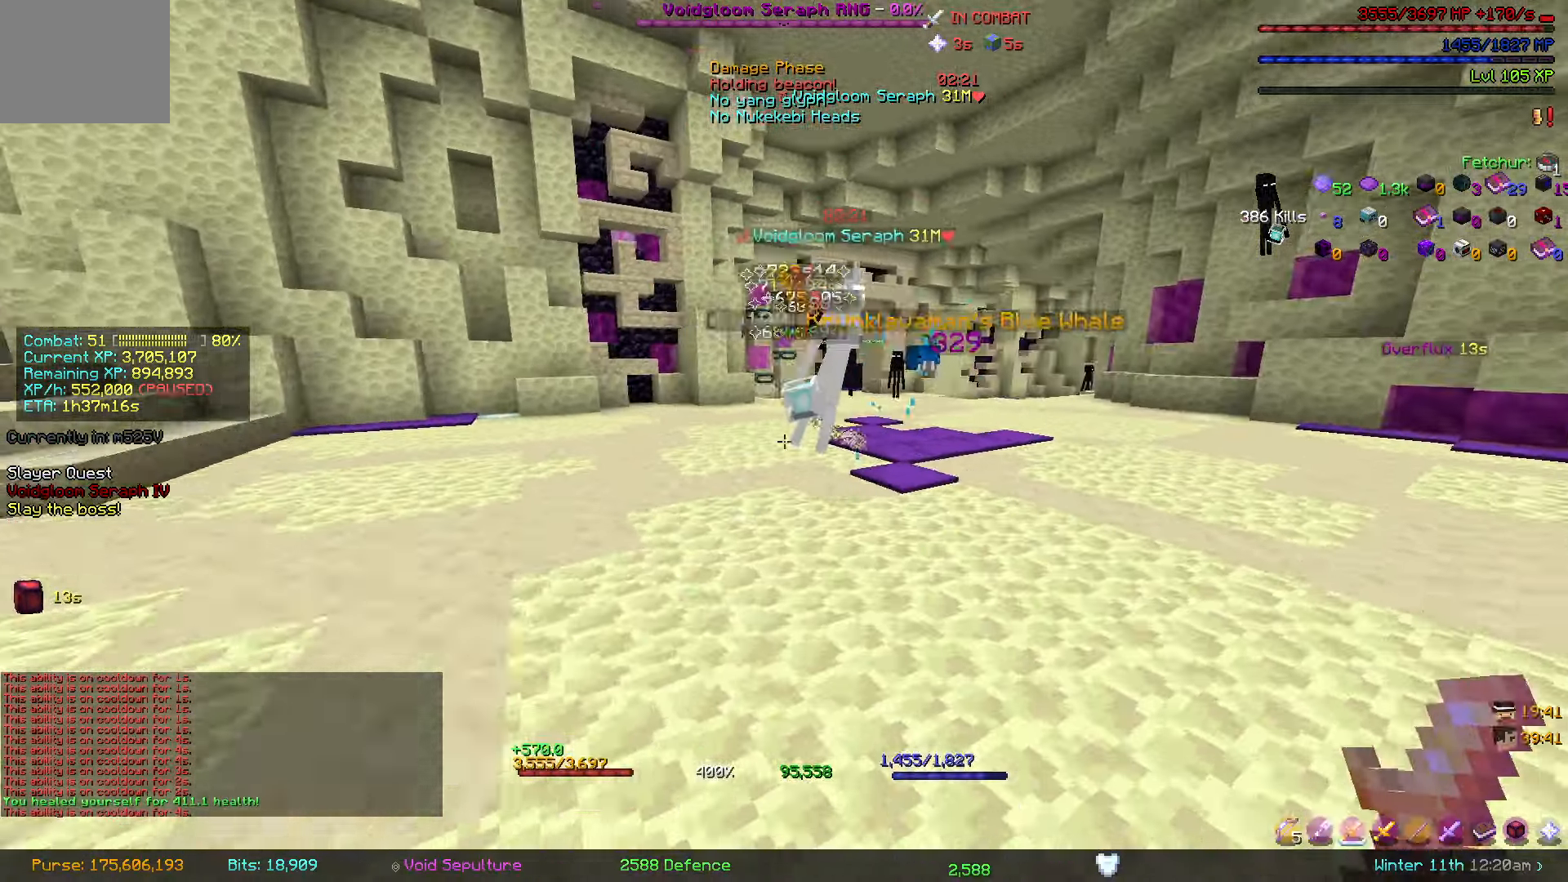
{"keys": [], "events": [[17, "s", "up"], [450, "a", "up"]]}
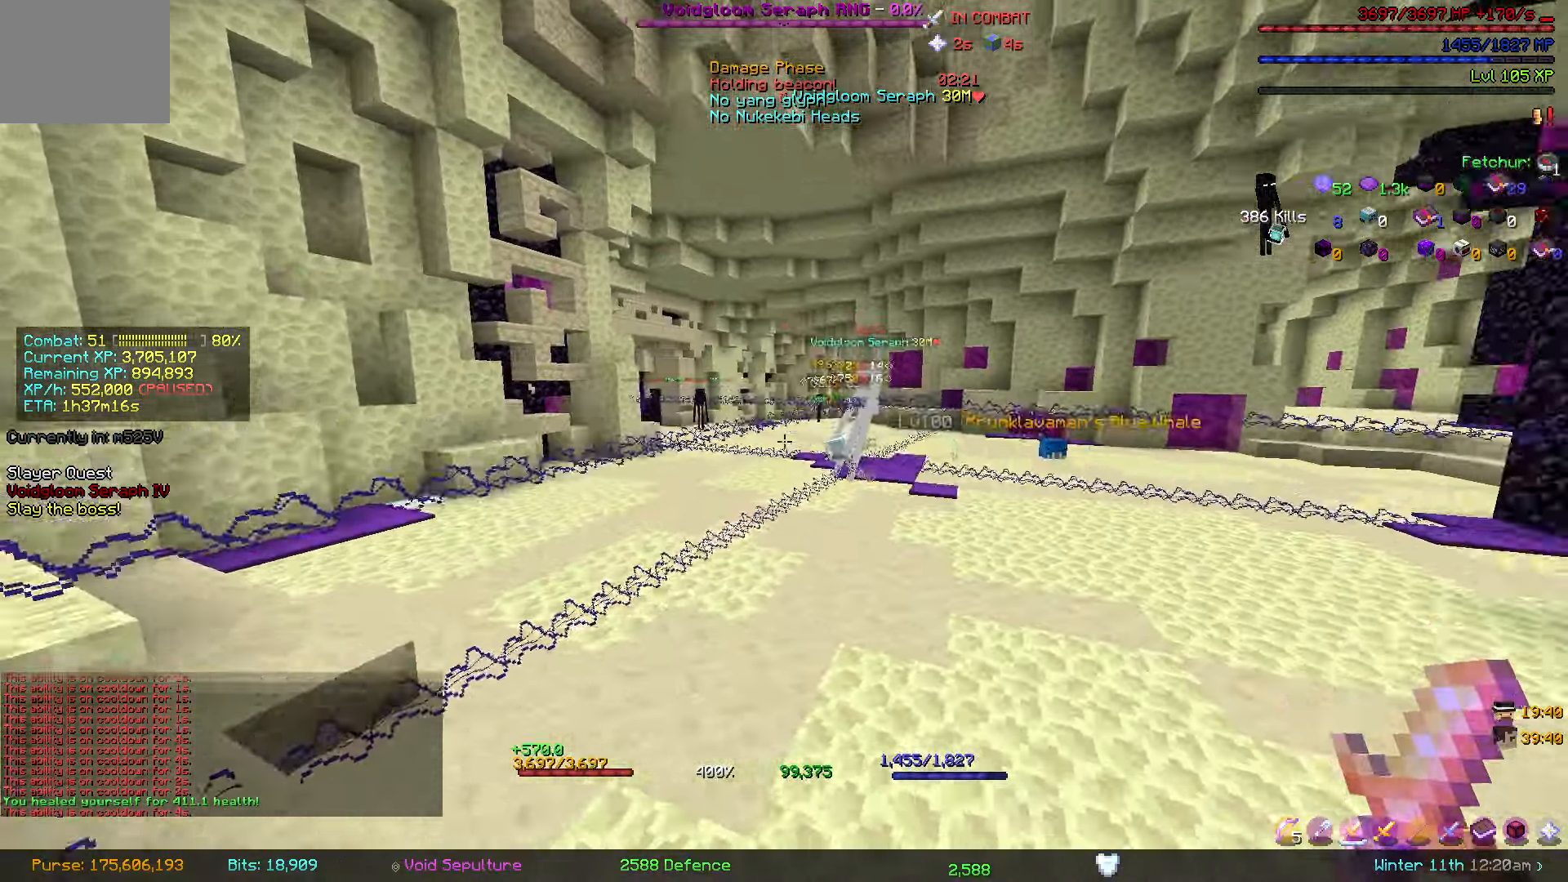
{"keys": ["w"], "events": [[384, "w", "down"]]}
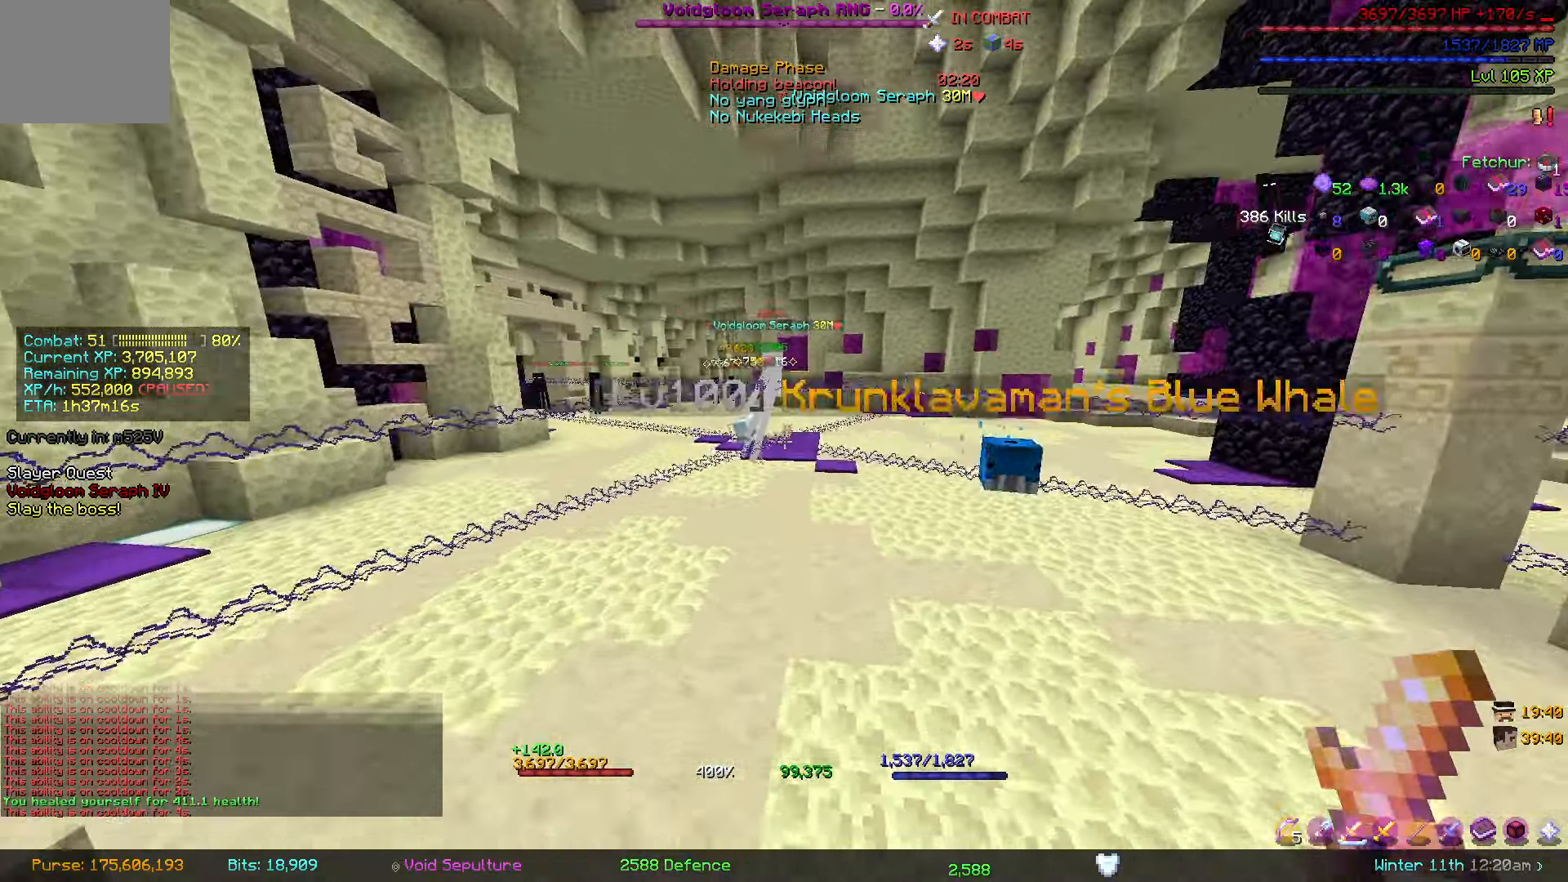
{"keys": ["d"], "events": [[67, "w", "up"], [483, "d", "down"]]}
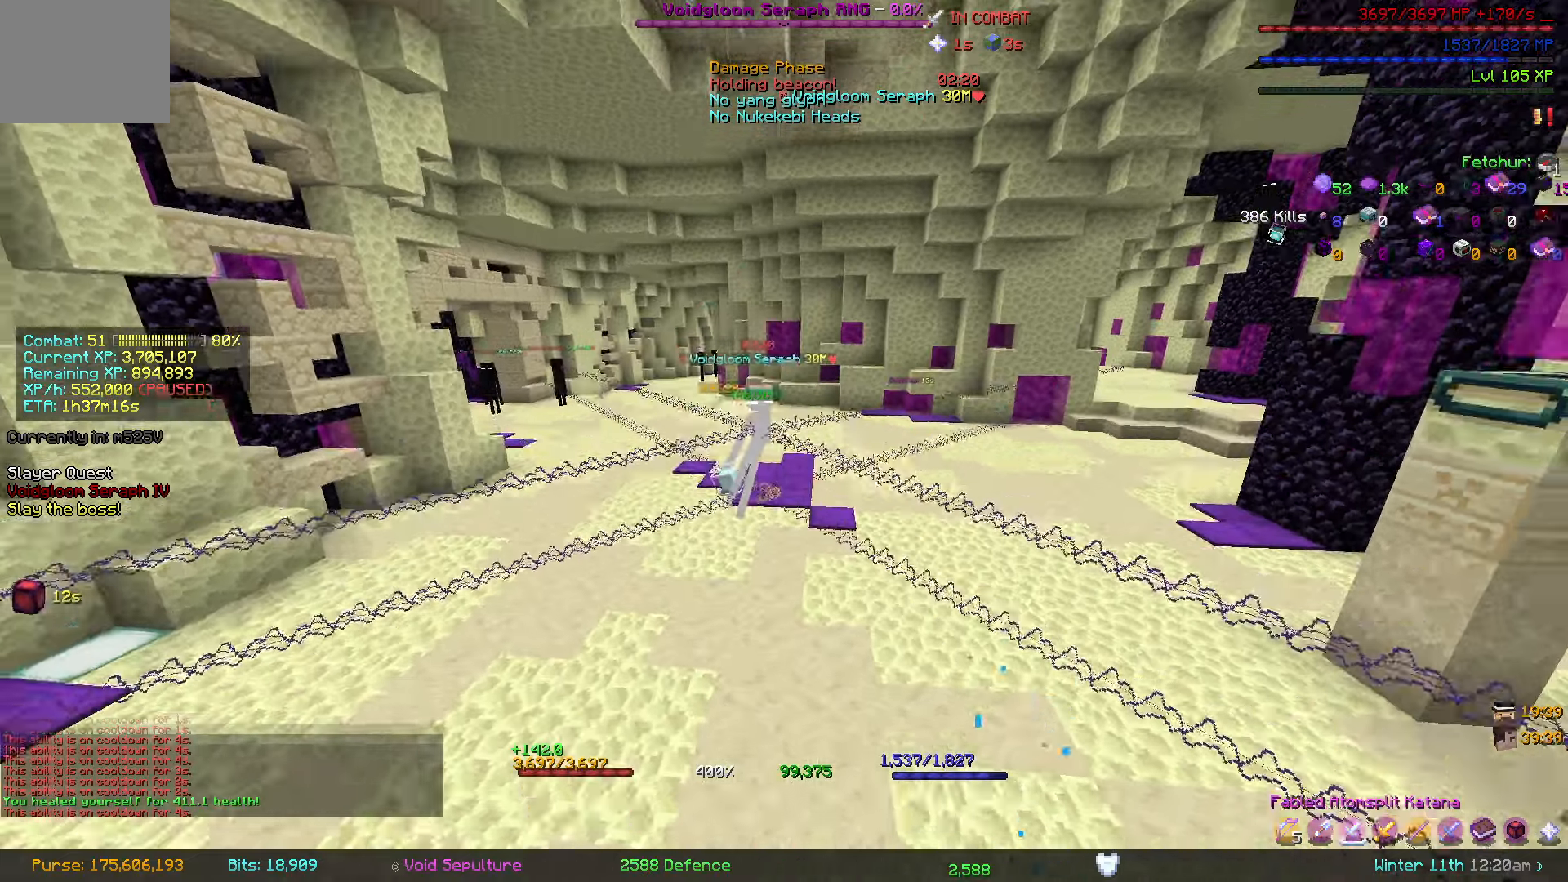
{"keys": ["d"], "events": []}
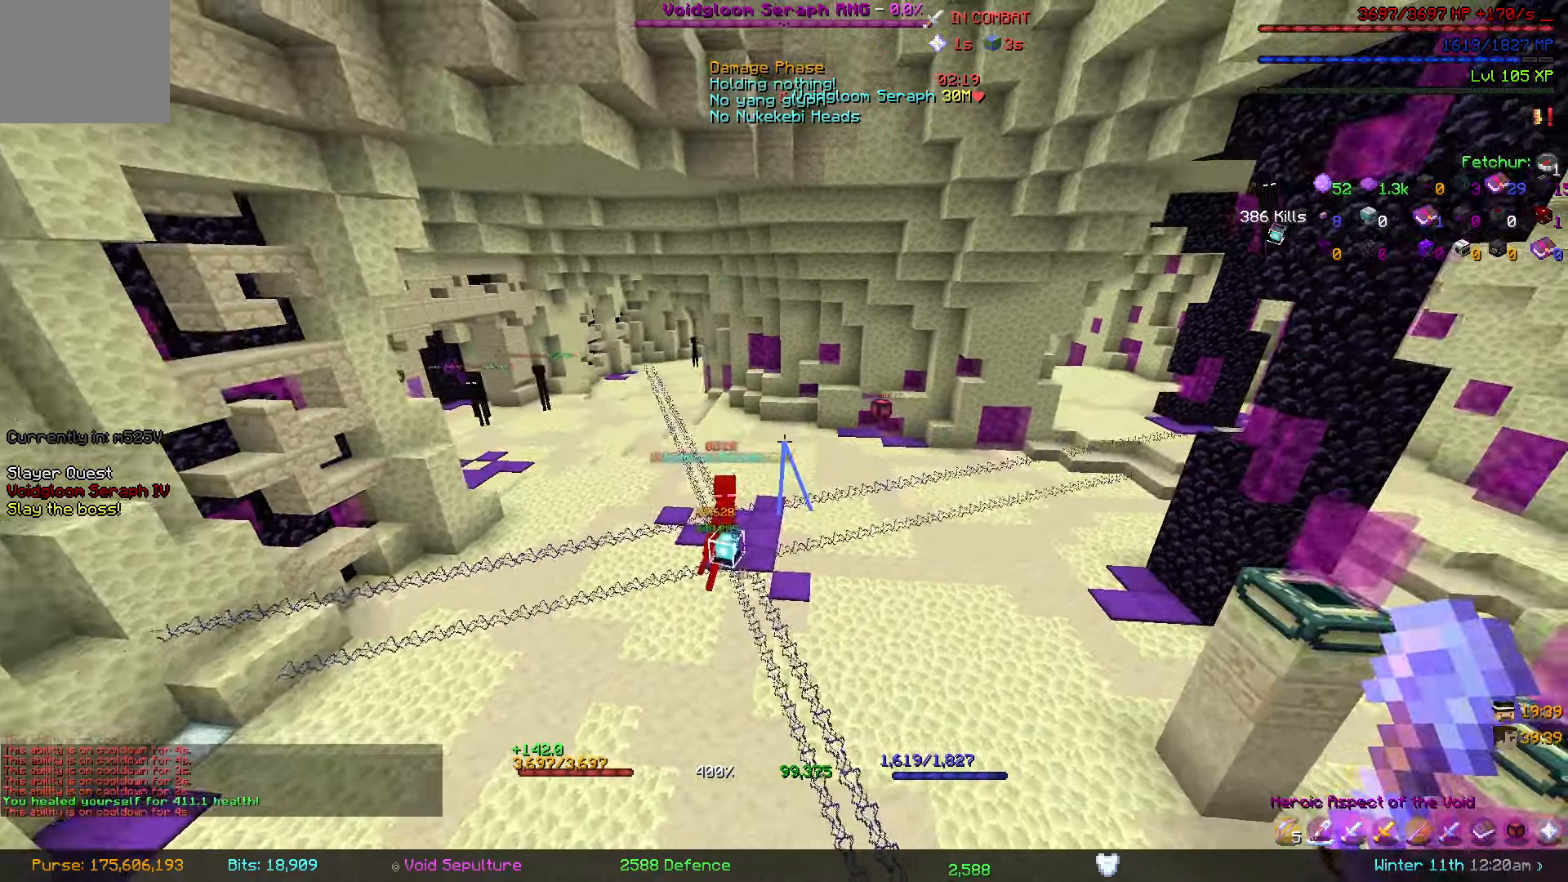
{"keys": [], "events": [[416, "d", "up"]]}
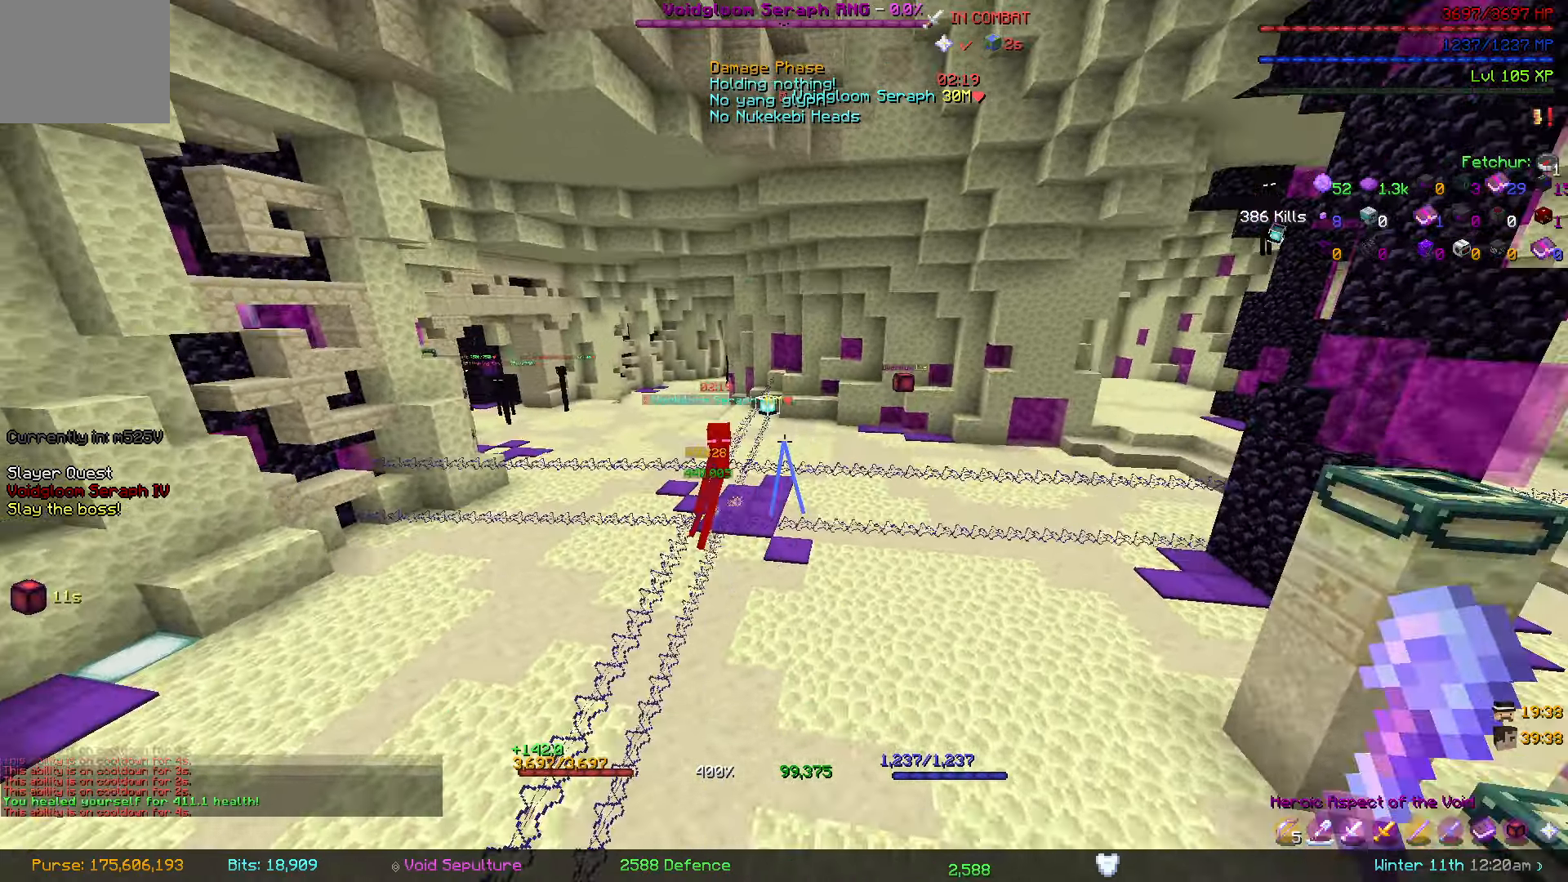
{"keys": ["w"], "events": [[16, "w", "down"]]}
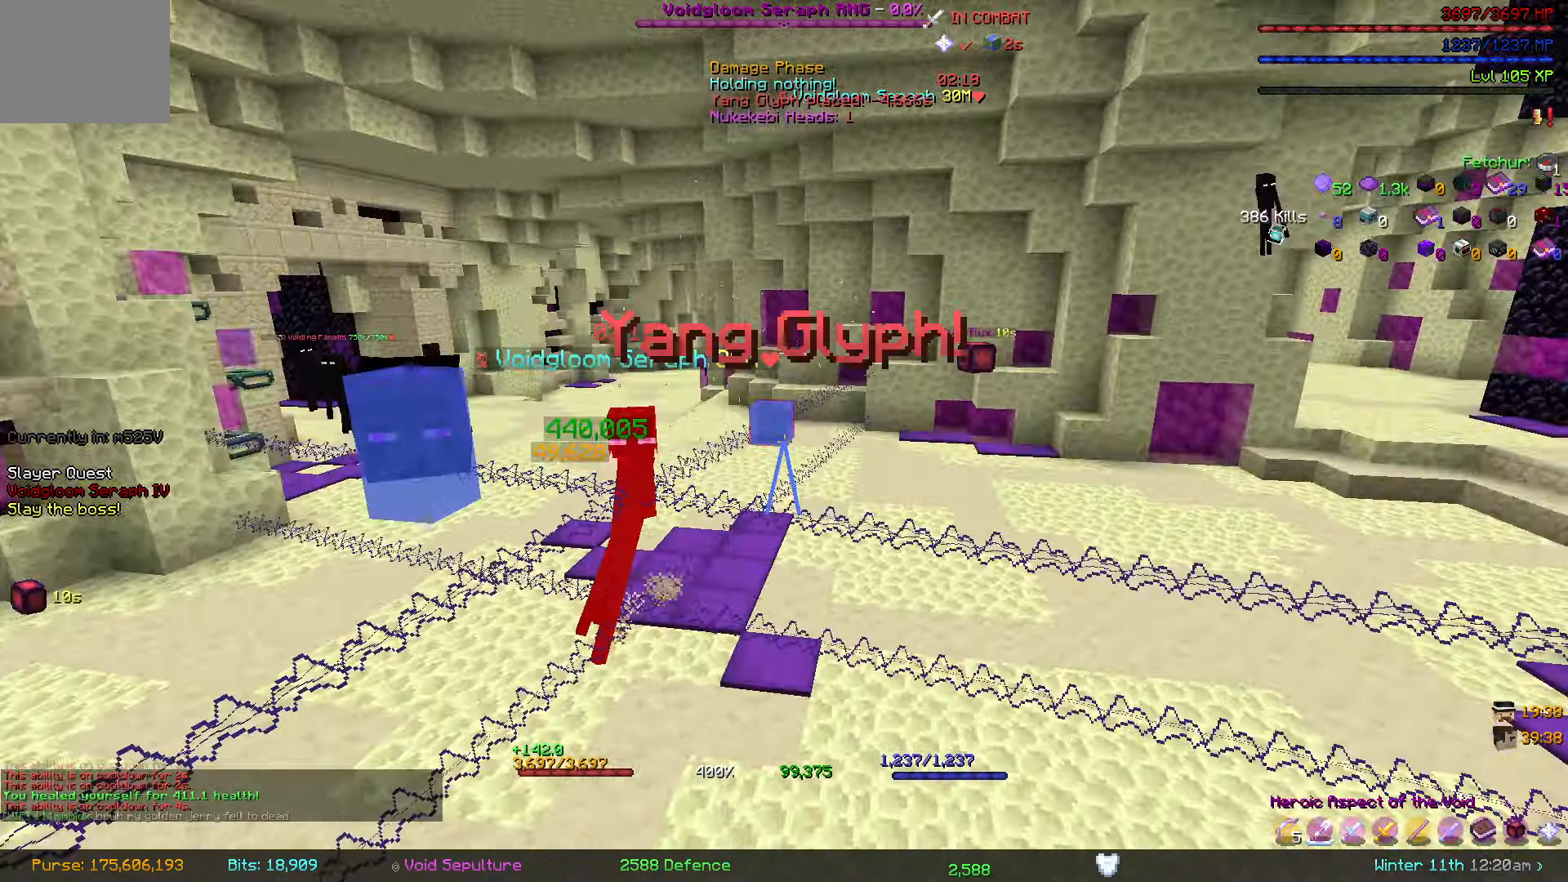
{"keys": ["w"], "events": []}
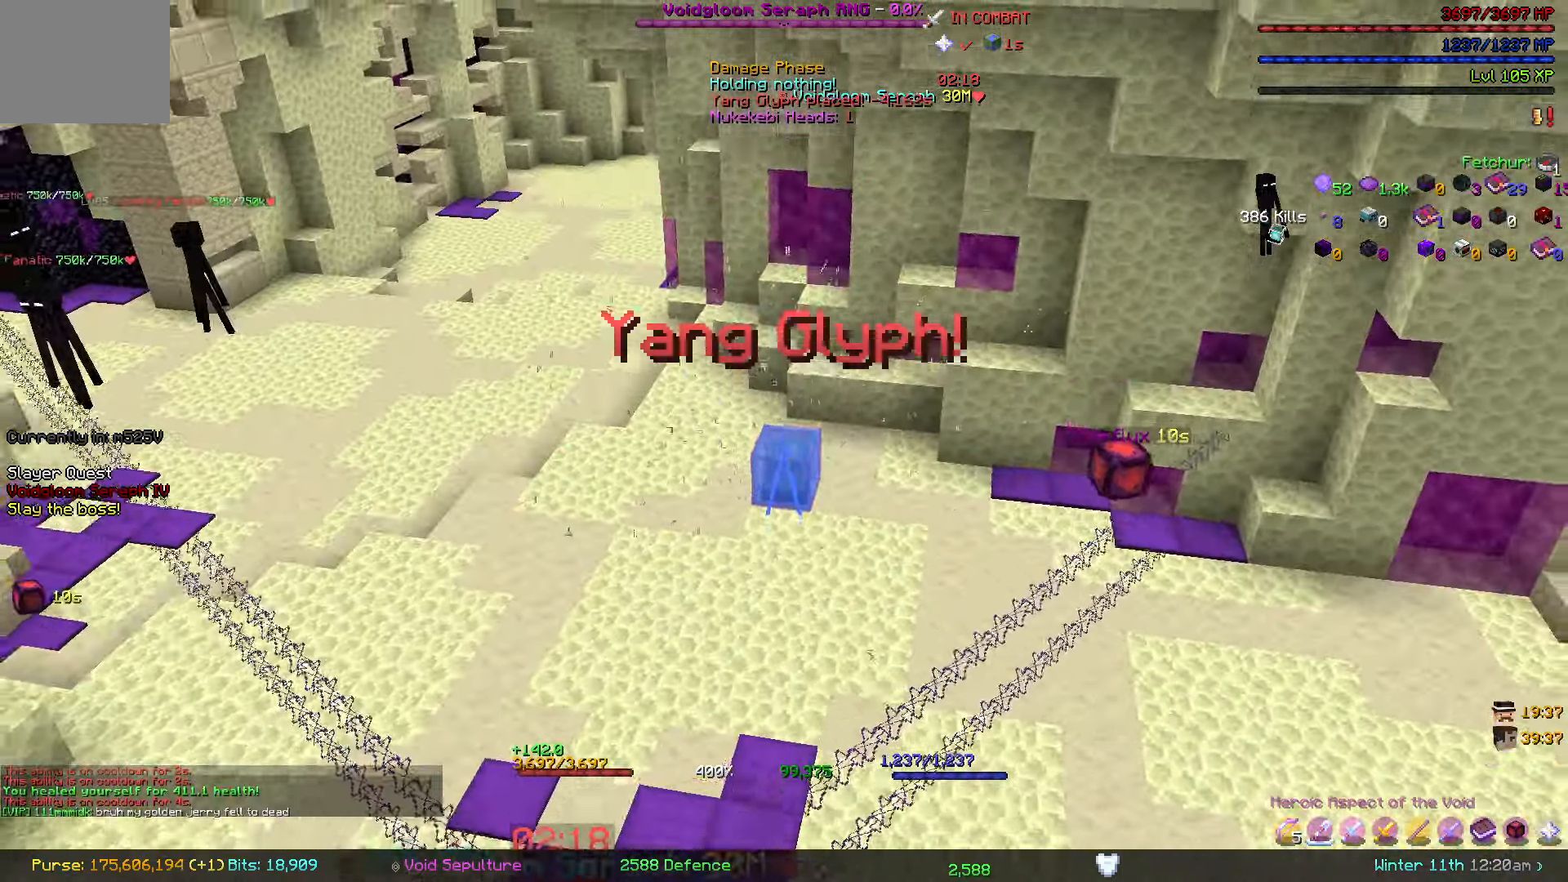
{"keys": [], "events": [[250, "w", "up"]]}
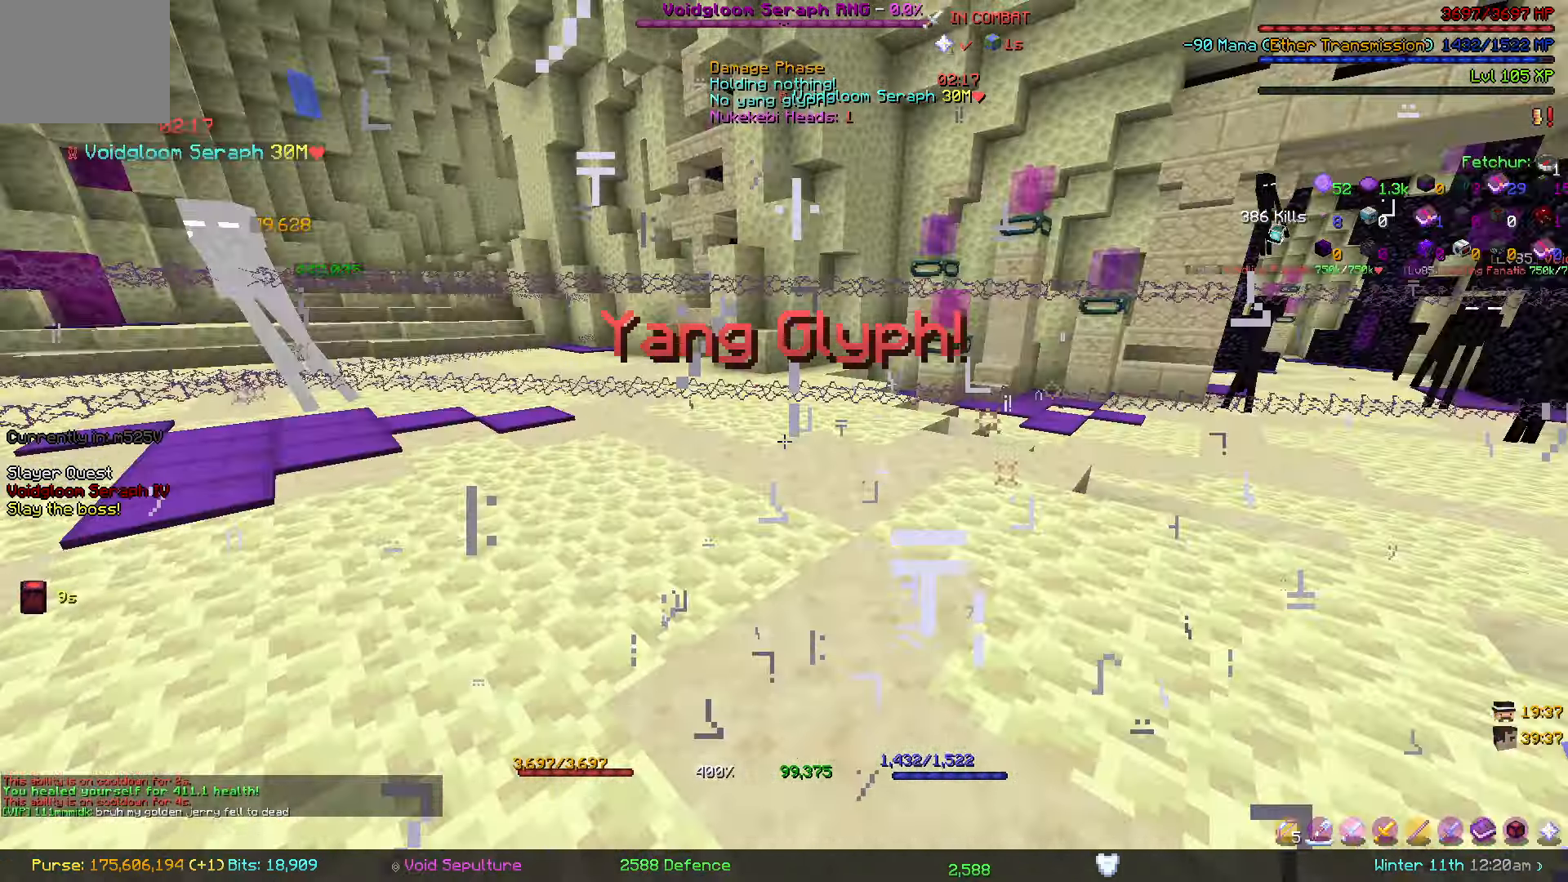
{"keys": ["a"], "events": [[50, "a", "down"], [100, "w", "down"], [283, "w", "up"]]}
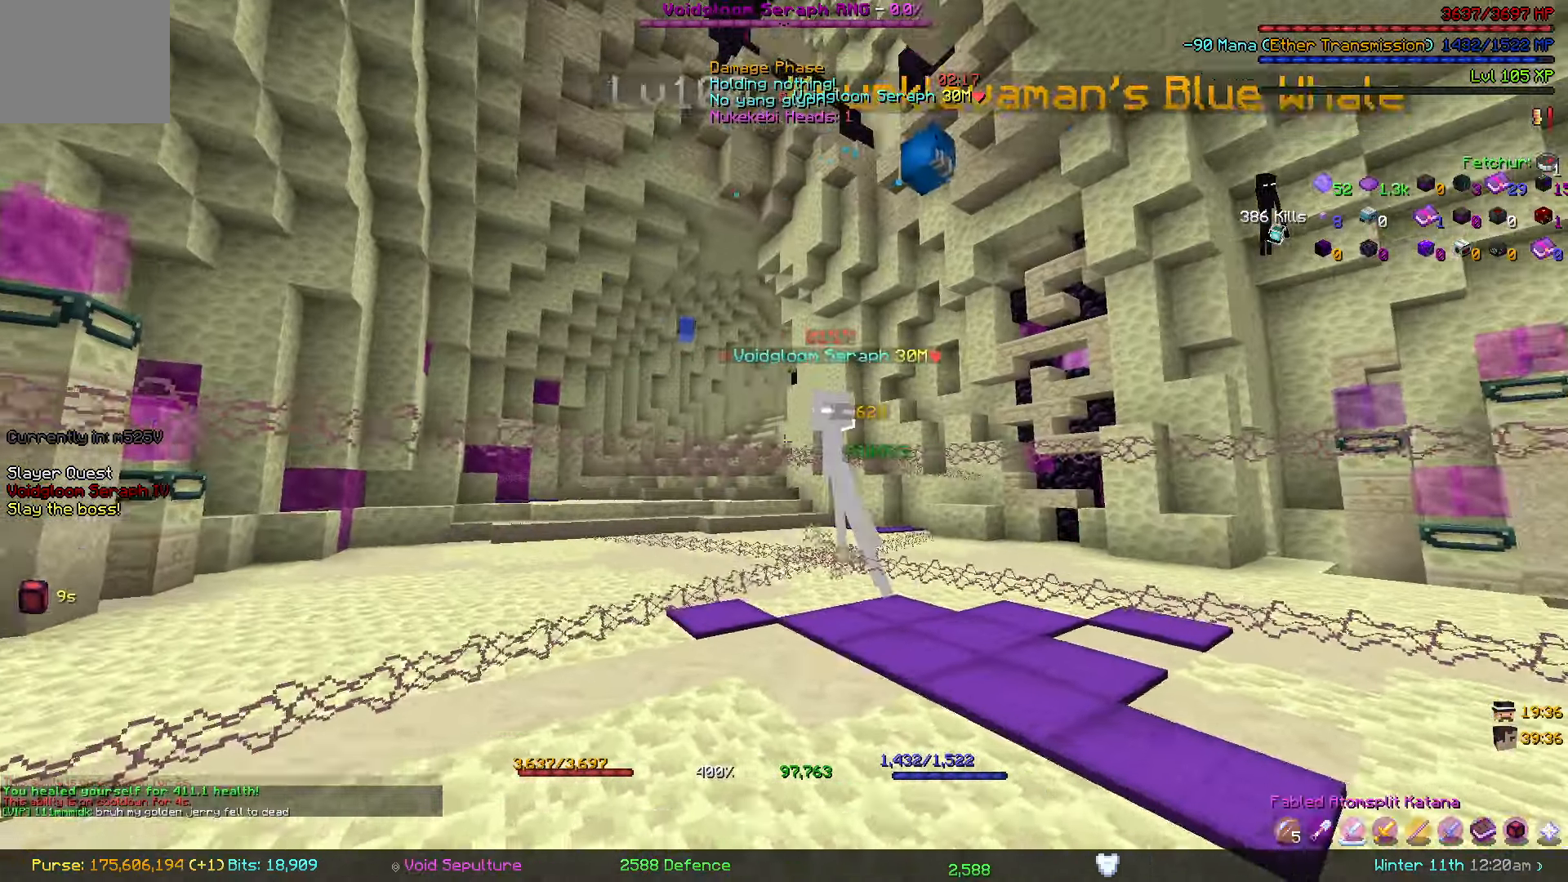
{"keys": [], "events": [[100, "a", "up"], [100, "s", "down"], [216, "s", "up"]]}
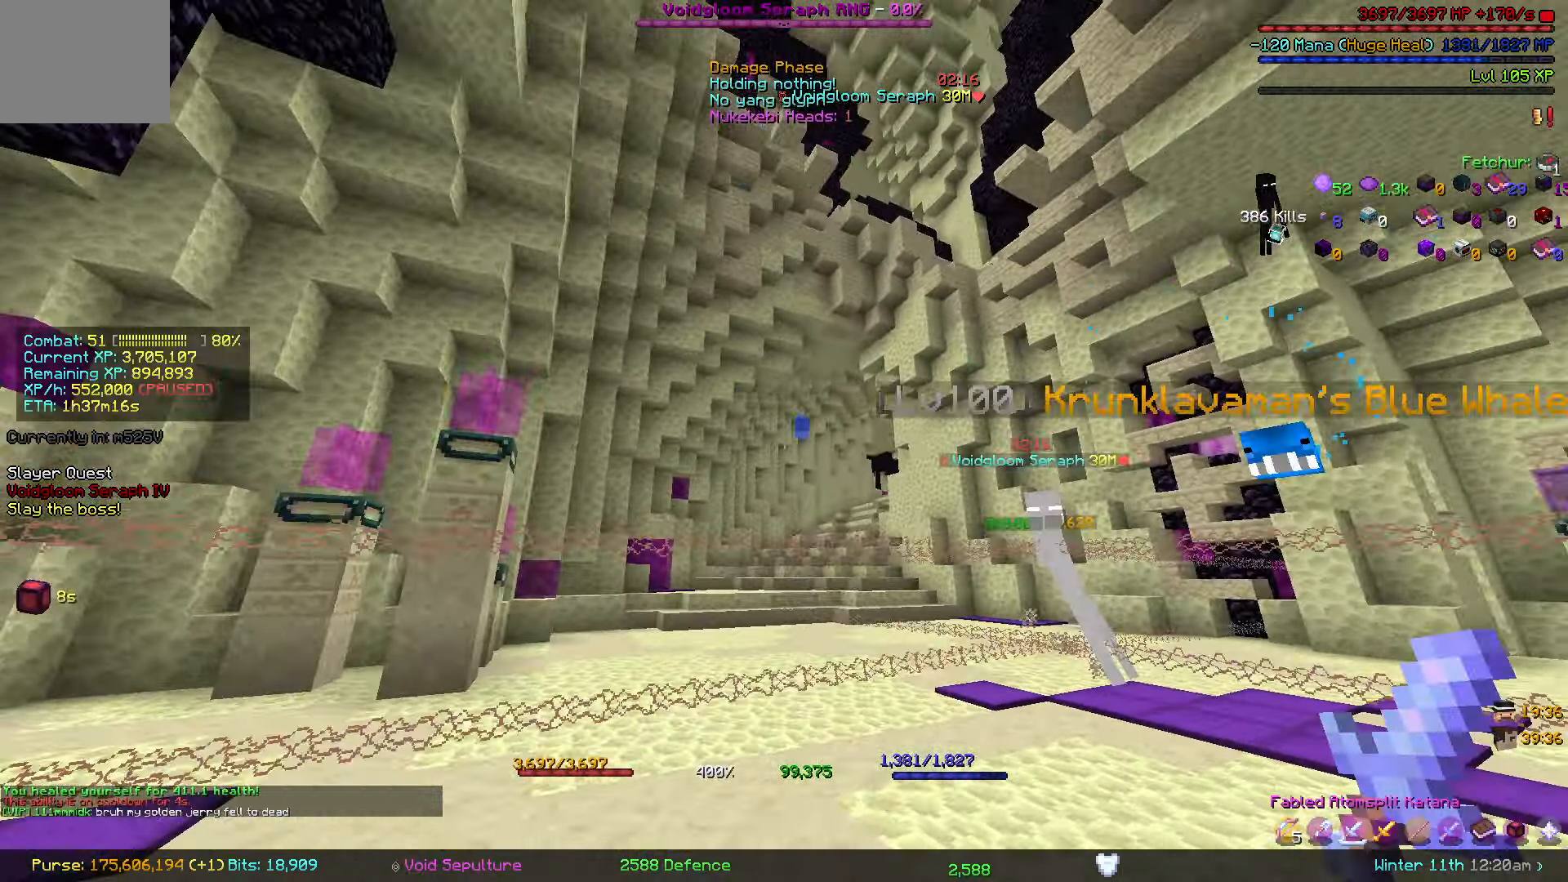
{"keys": [], "events": []}
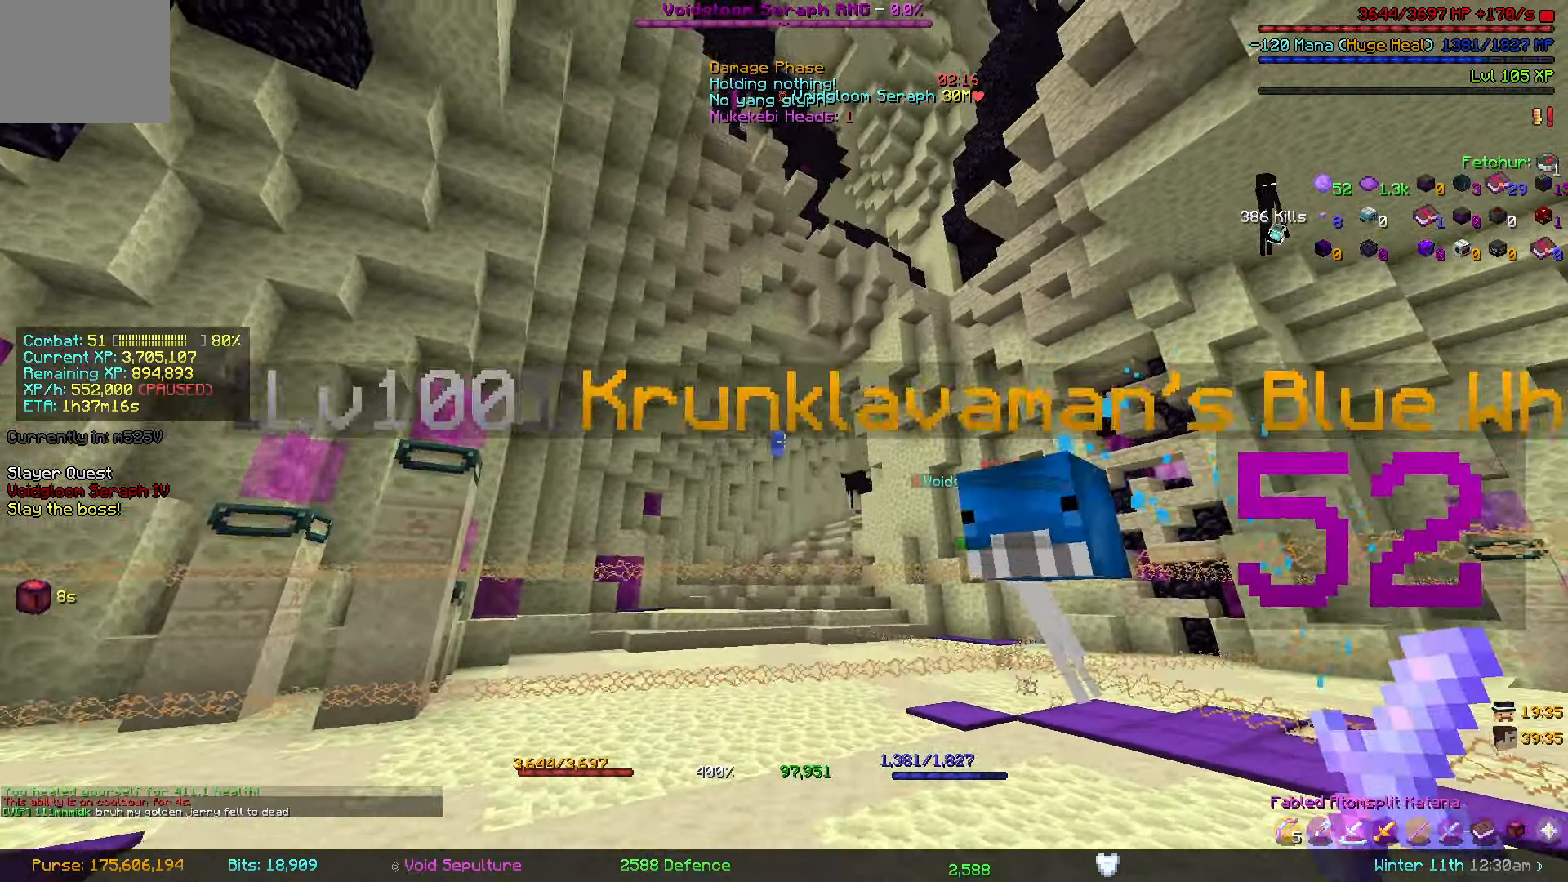
{"keys": ["a", "w"], "events": [[66, "a", "down"], [66, "w", "down"], [166, "a", "up"], [233, "w", "up"], [433, "w", "down"], [483, "a", "down"]]}
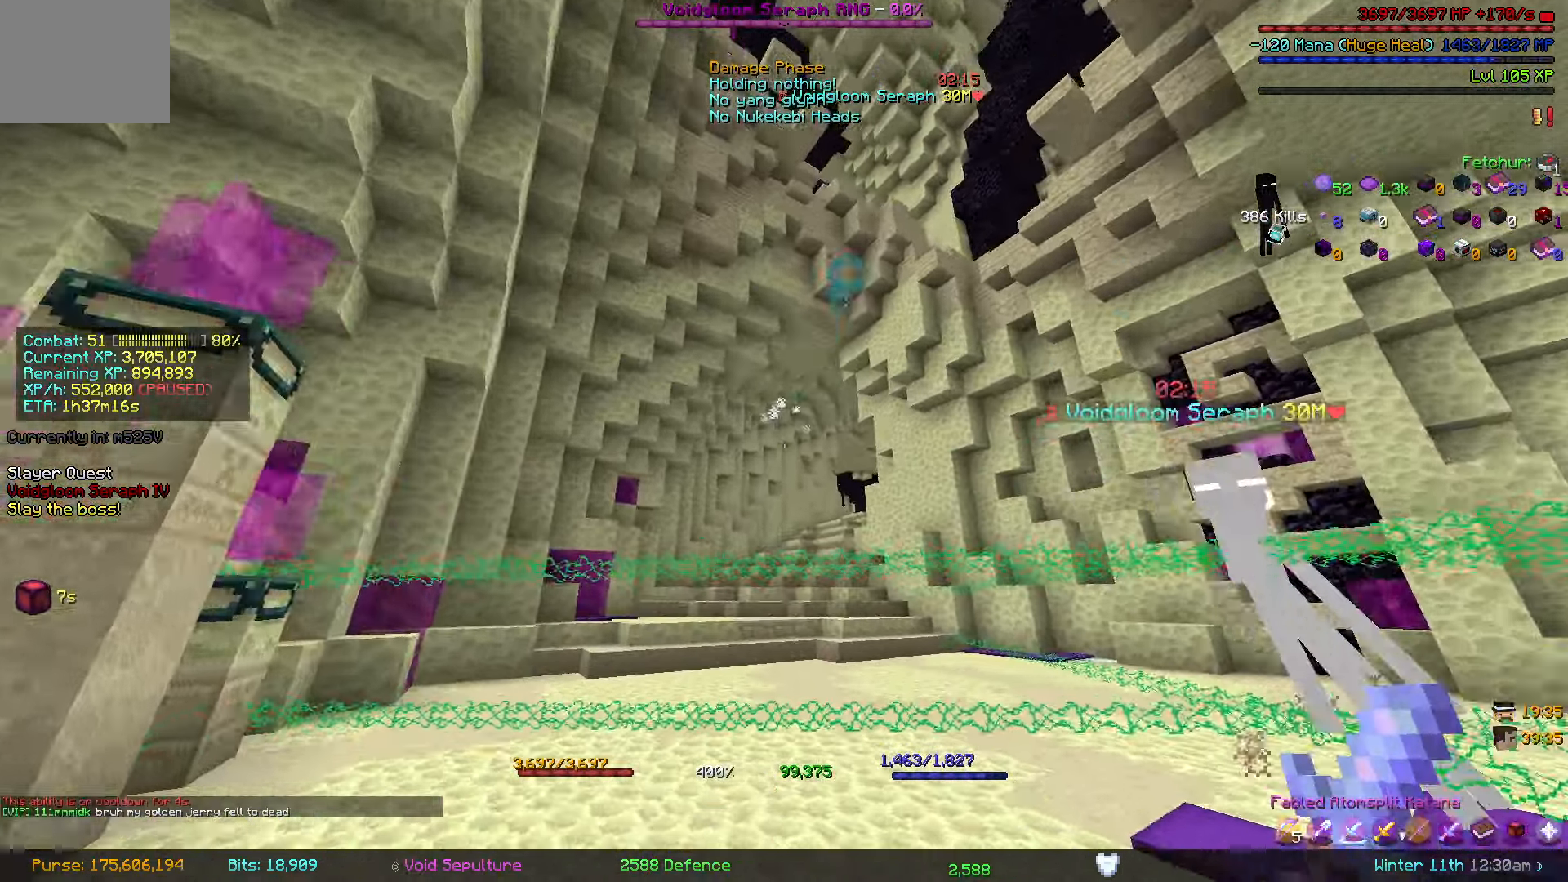
{"keys": [], "events": [[83, "w", "up"], [166, "a", "up"], [417, "a", "down"], [417, "s", "down"], [433, "a", "up"], [500, "s", "up"]]}
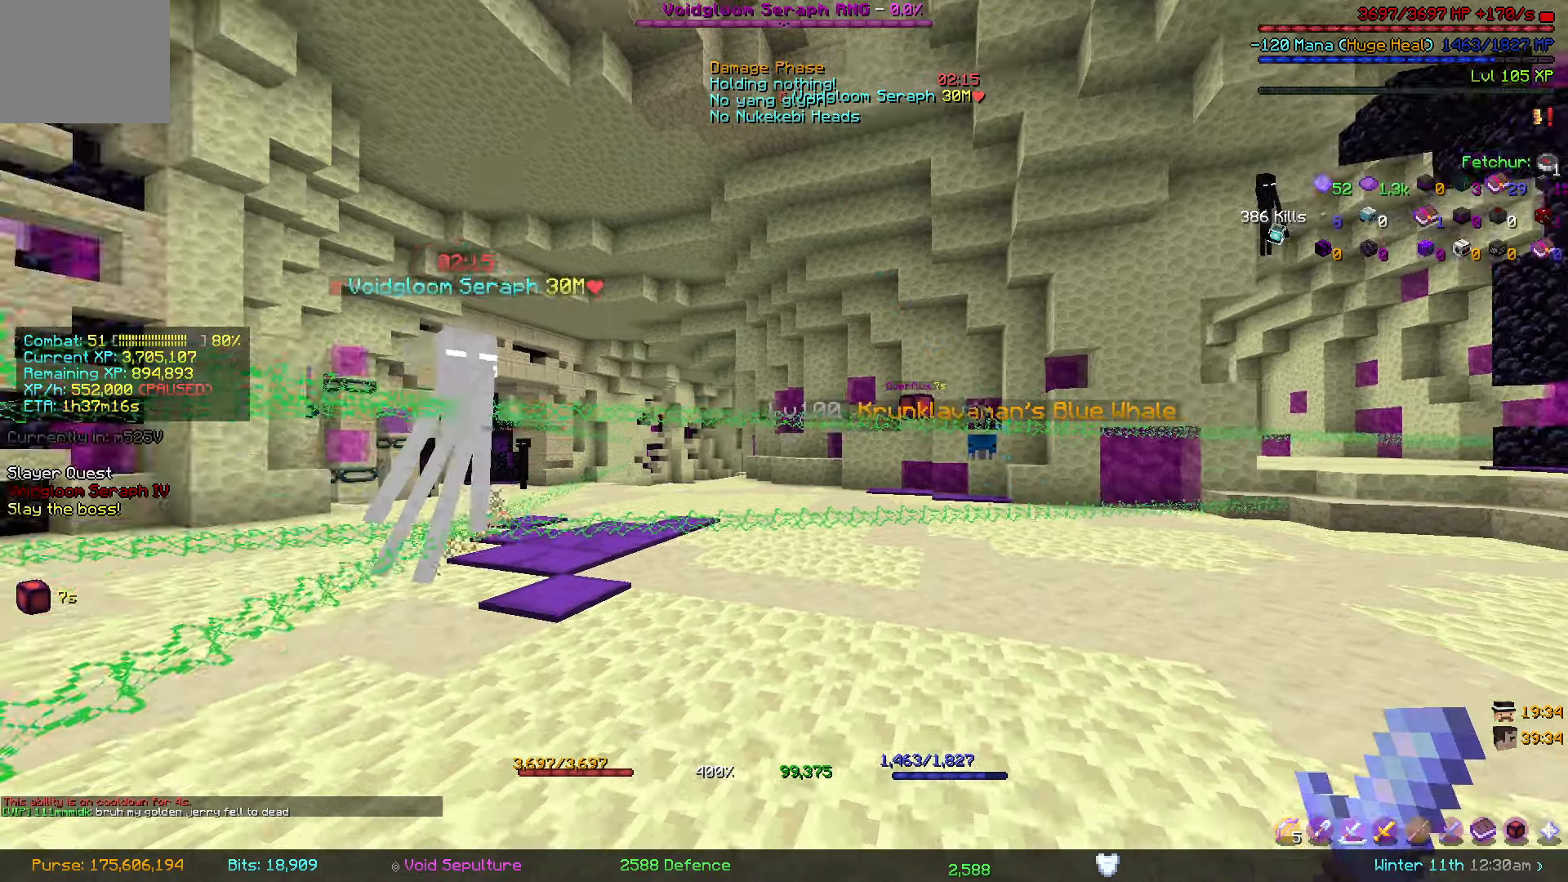
{"keys": ["a"], "events": [[417, "a", "down"]]}
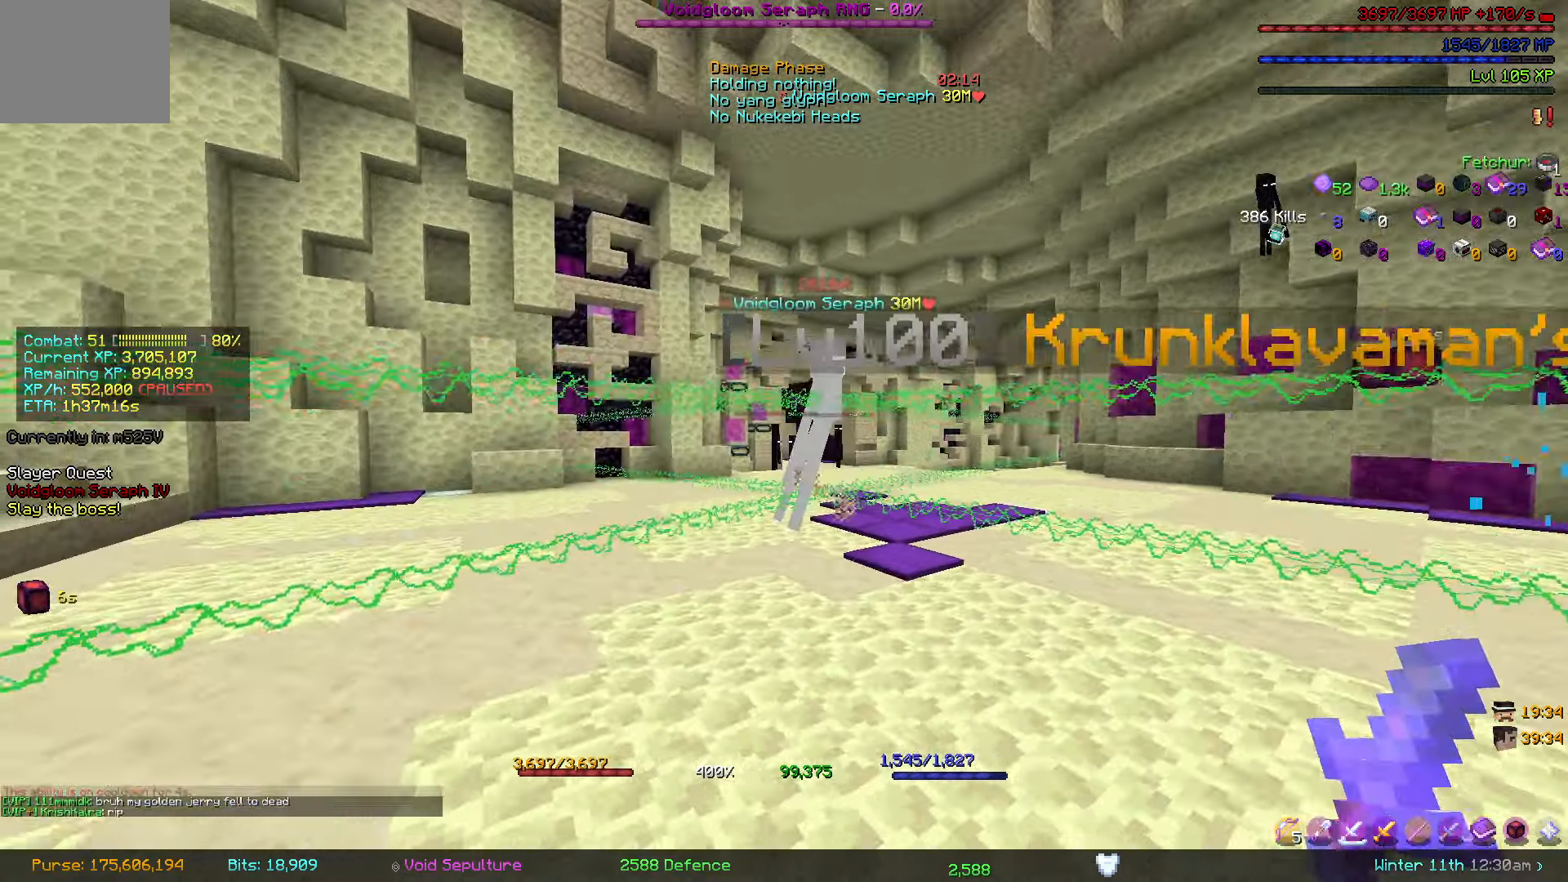
{"keys": ["a"], "events": [[17, "a", "up"], [117, "a", "down"], [167, "w", "down"], [417, "w", "up"]]}